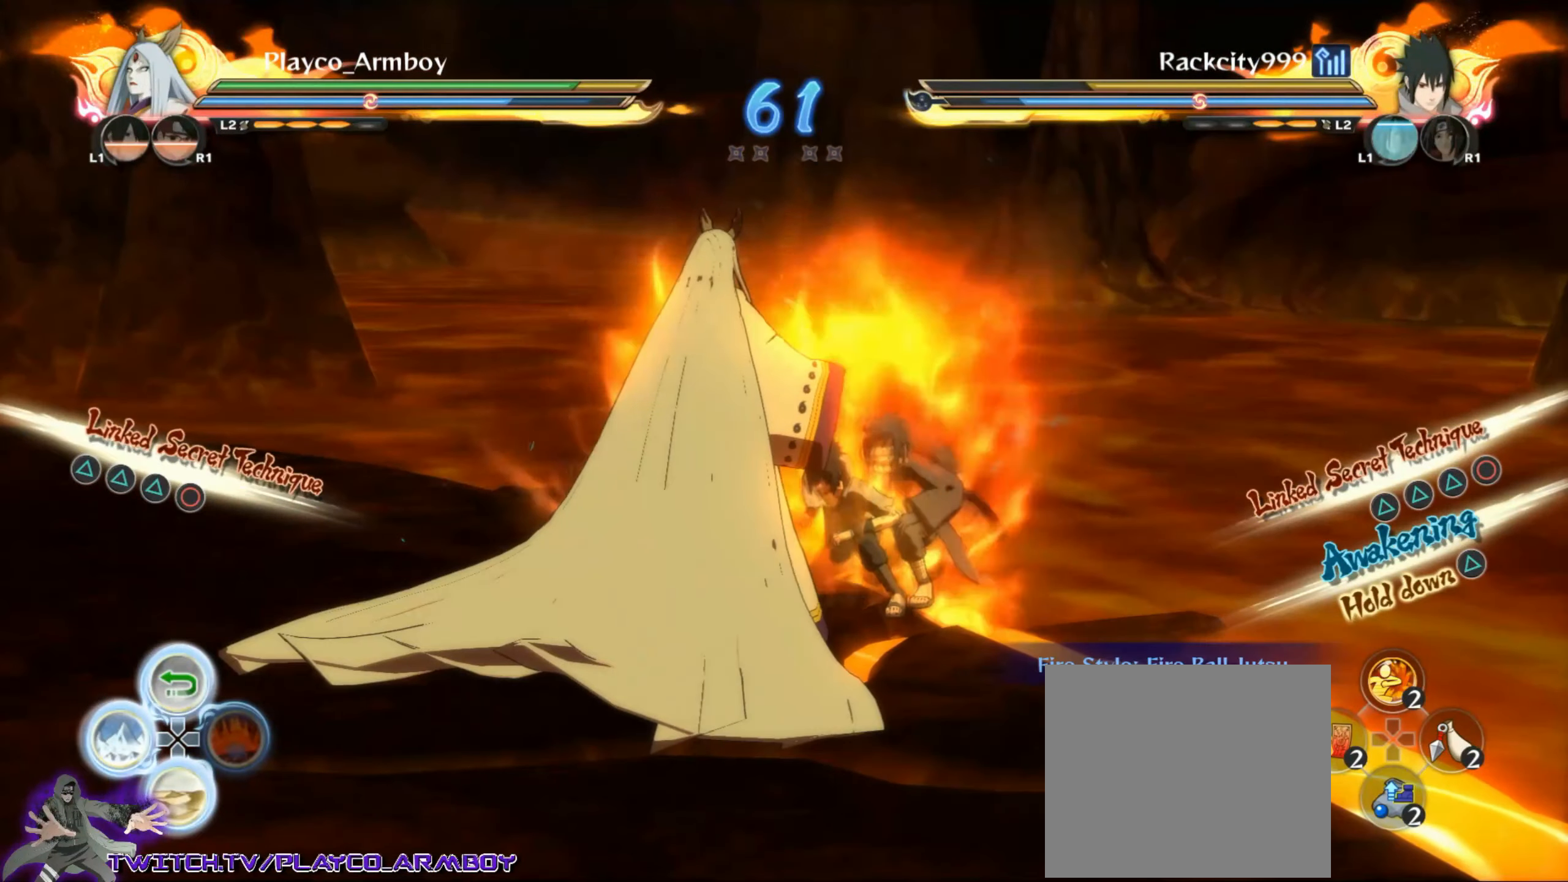
Gameplay with a controller (PlayStation layout); each line is a JSON object with the inputs held at the frame after it. "events" lists button and stick changes between this image and that frame as [ms after this image, input, new state], when the widget could be followed in between.
{"buttons": [], "left_stick": "center", "right_stick": "center", "events": [[16, "CIRCLE", "up"], [83, "CIRCLE", "down"], [183, "L2", "down"], [216, "CIRCLE", "up"], [316, "L2", "up"], [366, "L2", "down"], [483, "L2", "up"]]}
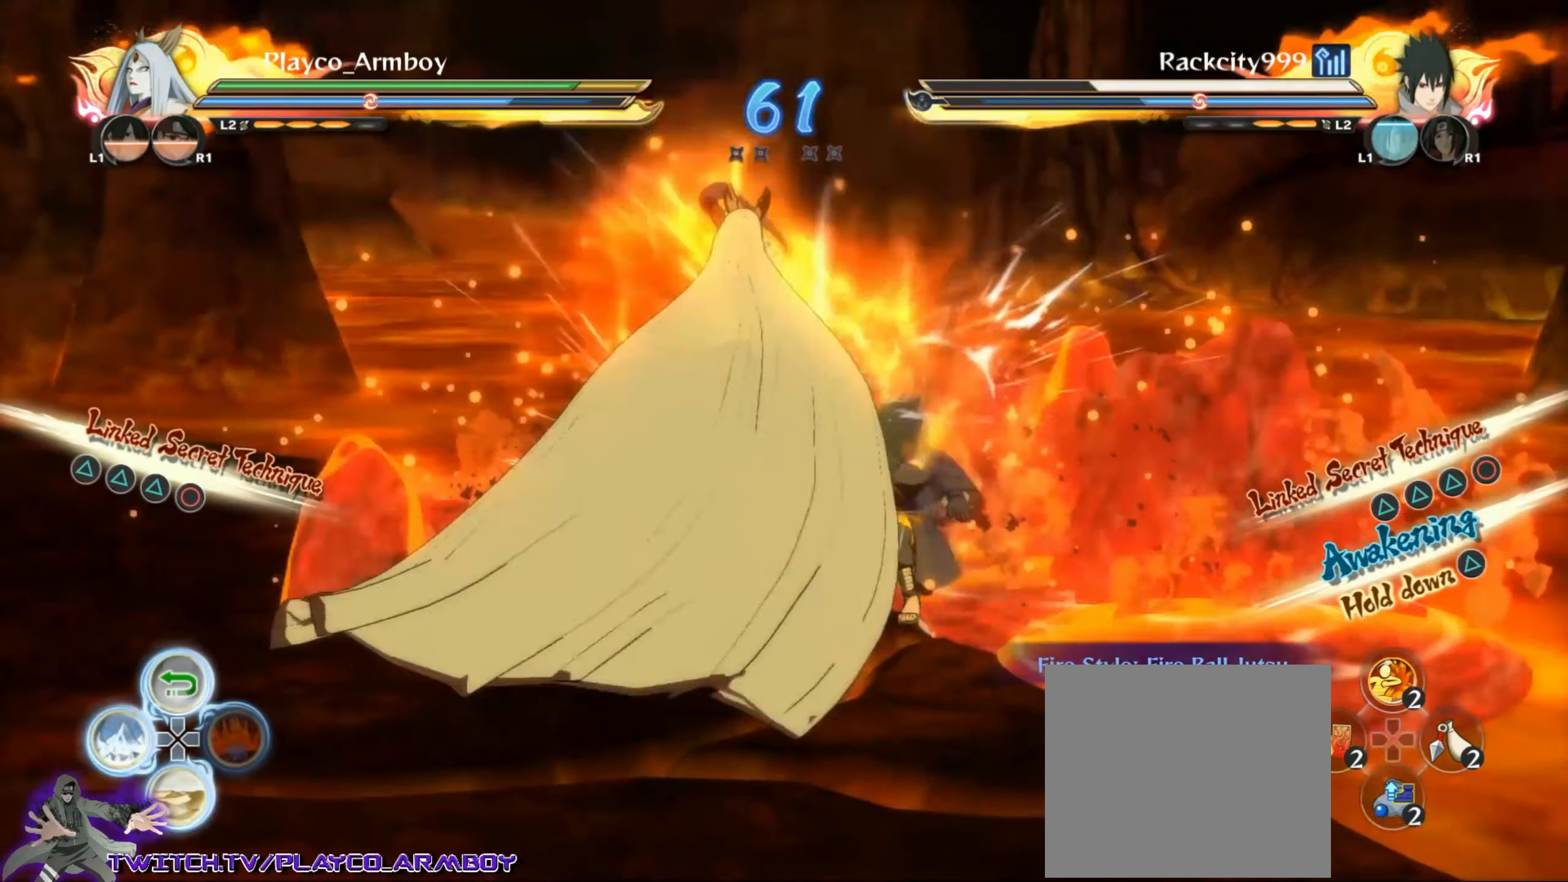
{"buttons": [], "left_stick": "center", "right_stick": "center", "events": [[66, "TRIANGLE", "down"], [133, "TRIANGLE", "up"], [166, "CROSS", "down"], [316, "L1", "down"], [466, "CROSS", "up"], [500, "L1", "up"]]}
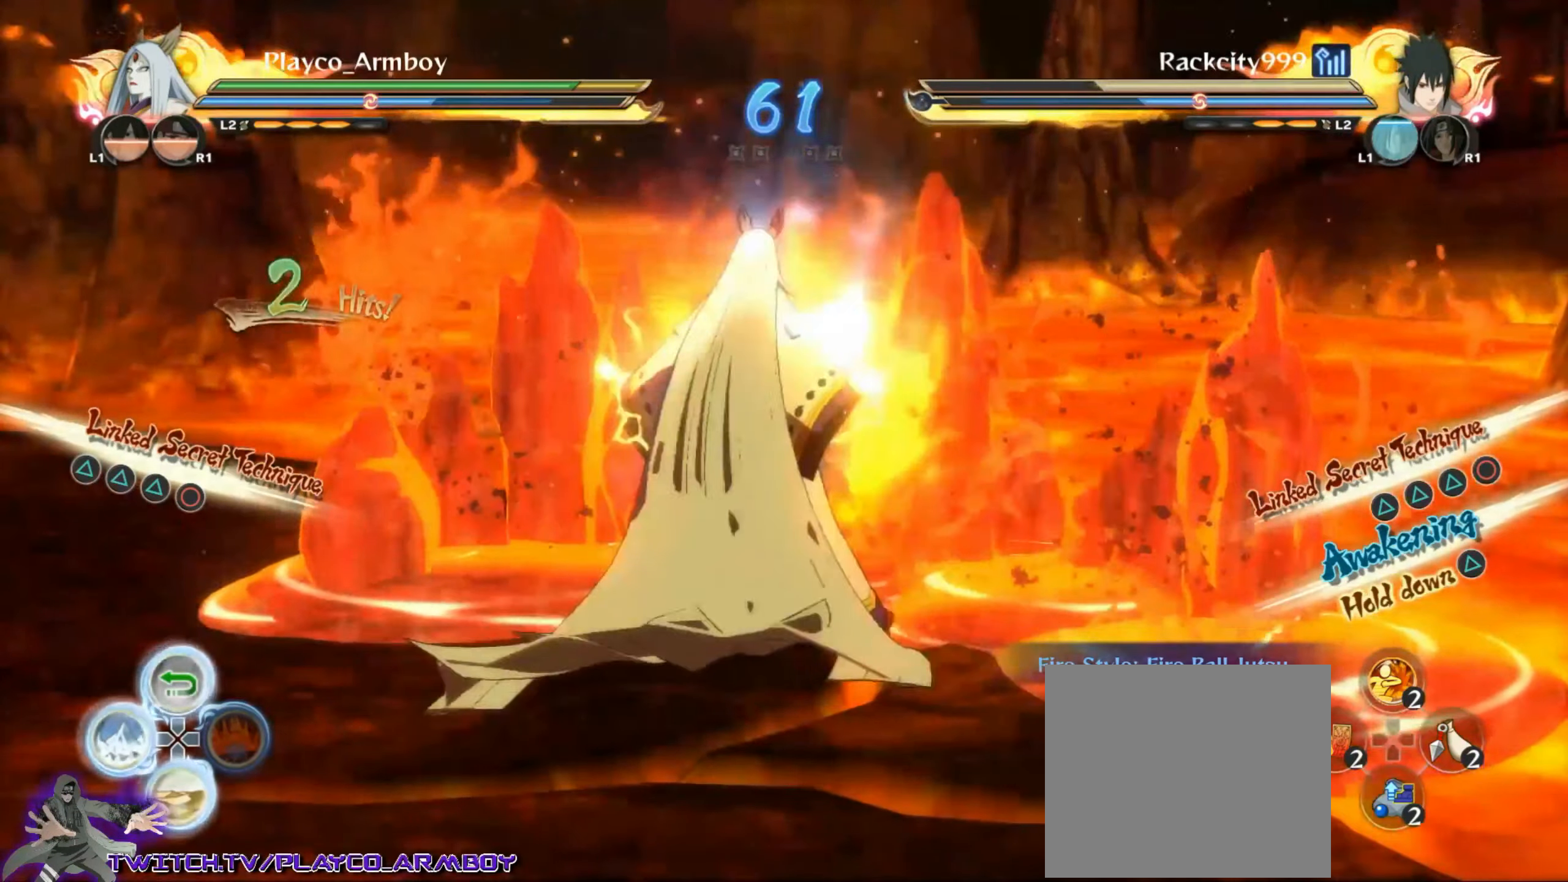
{"buttons": ["CIRCLE"], "left_stick": "left", "right_stick": "center", "events": [[33, "R2", "down"], [166, "R2", "up"], [216, "CROSS", "down"], [266, "CIRCLE", "down"], [266, "CROSS", "up"], [266, "left_stick", "down-left"], [333, "CIRCLE", "up"], [366, "left_stick", "left"], [433, "CIRCLE", "down"]]}
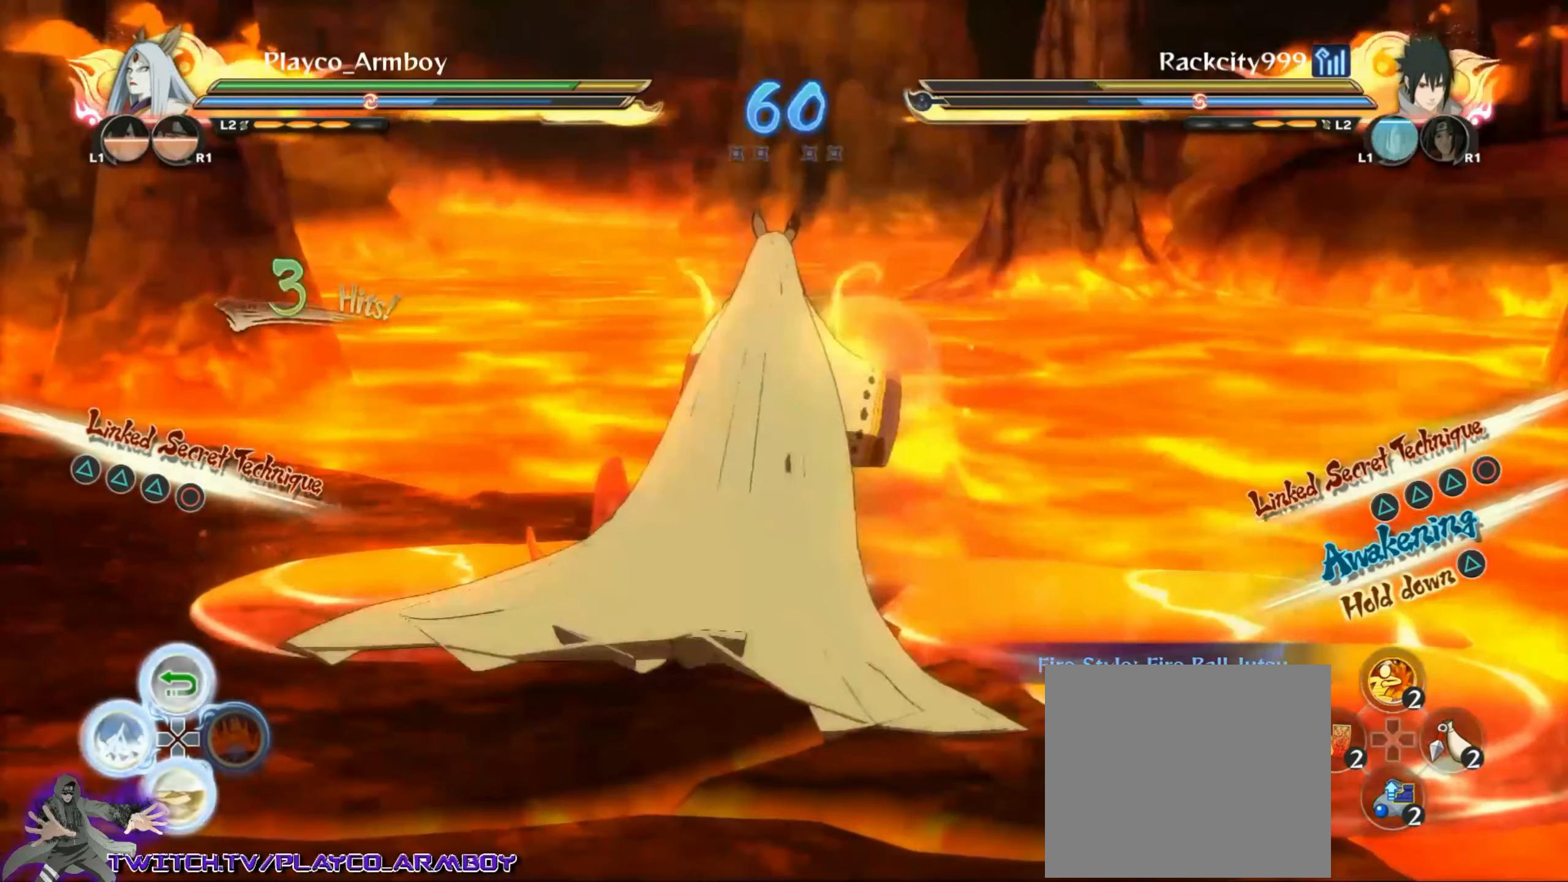
{"buttons": [], "left_stick": "center", "right_stick": "center", "events": [[33, "CIRCLE", "up"], [116, "L2", "down"], [216, "L2", "up"], [266, "L2", "down"], [416, "L2", "up"], [466, "left_stick", "center"]]}
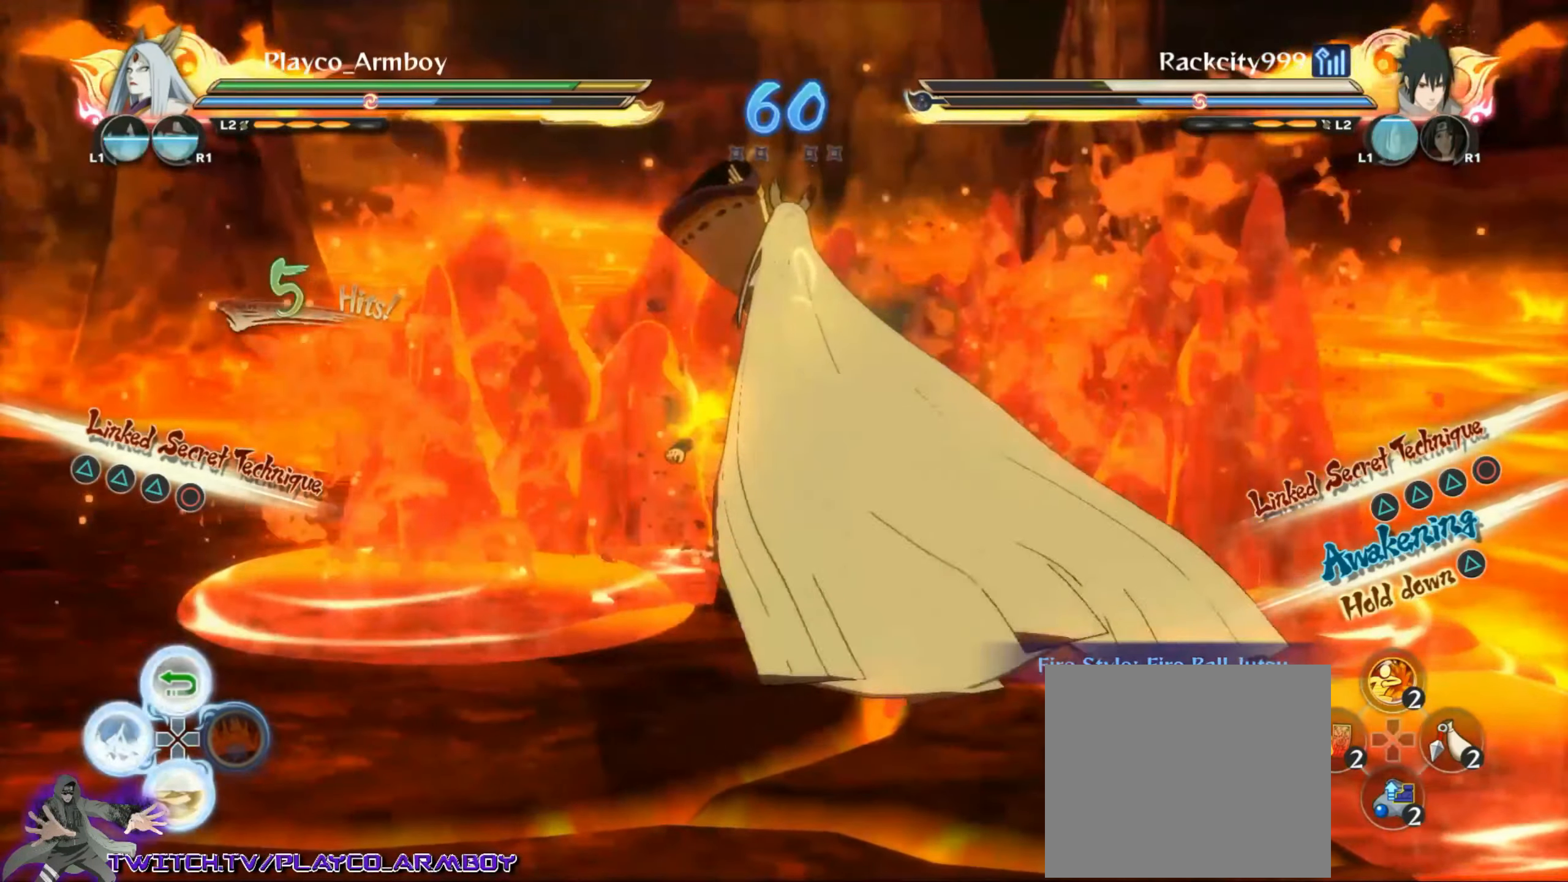
{"buttons": ["CIRCLE", "L2"], "left_stick": "up", "right_stick": "center", "events": [[66, "CROSS", "down"], [116, "CROSS", "up"], [166, "CIRCLE", "down"], [366, "CIRCLE", "up"], [366, "left_stick", "up"], [416, "L2", "down"], [466, "CIRCLE", "down"]]}
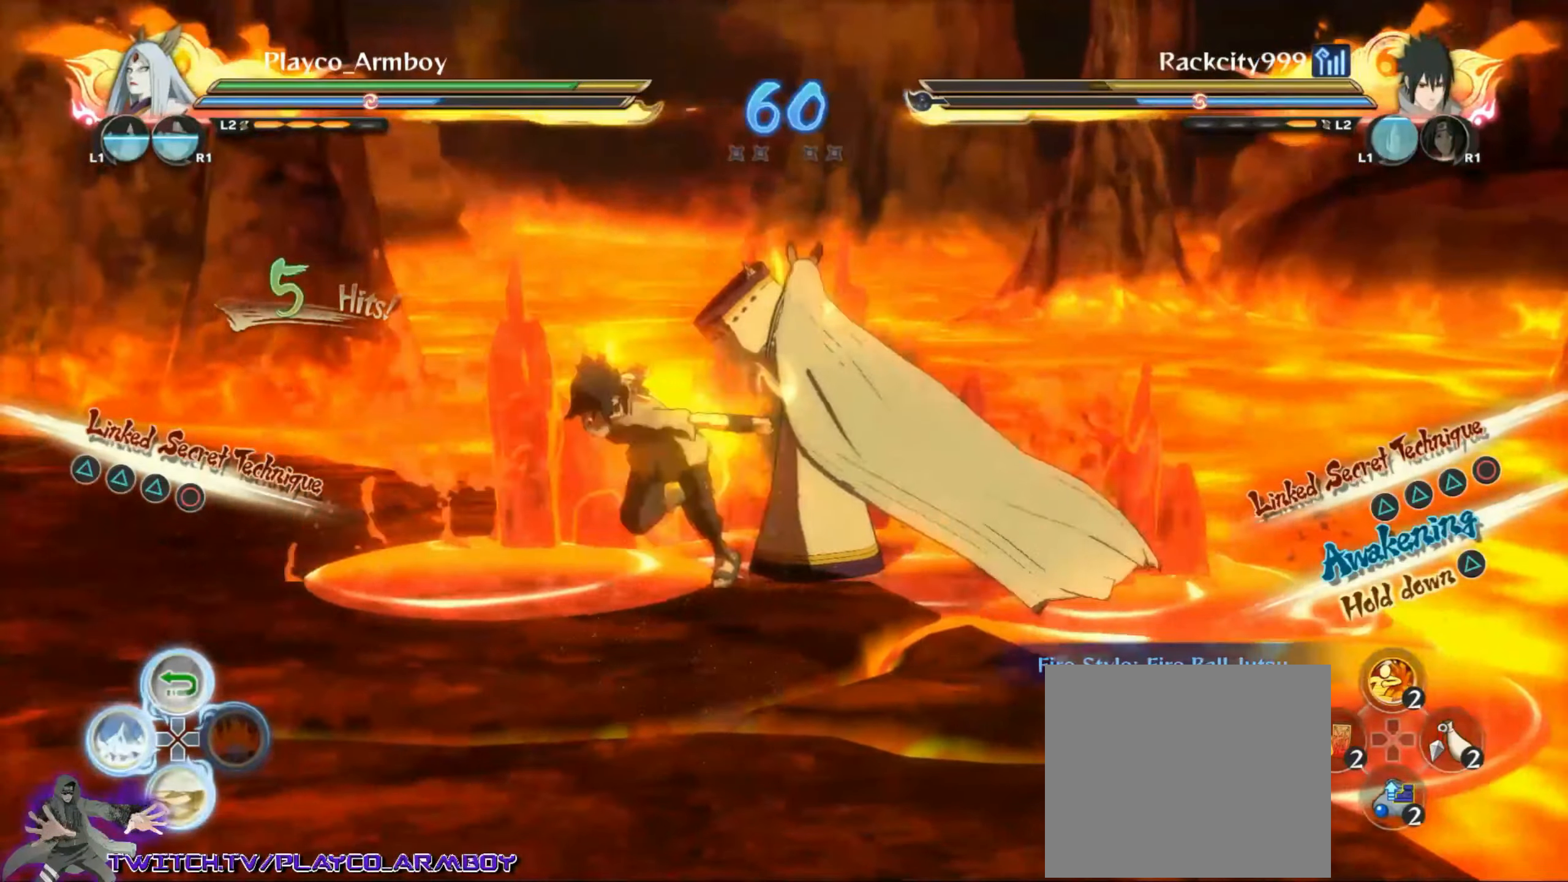
{"buttons": ["CROSS"], "left_stick": "down-left", "right_stick": "center", "events": [[66, "CIRCLE", "up"], [66, "L2", "up"], [133, "L2", "down"], [266, "L2", "up"], [266, "left_stick", "left"], [316, "TRIANGLE", "down"], [333, "TRIANGLE", "up"], [383, "CROSS", "down"], [416, "left_stick", "down-left"]]}
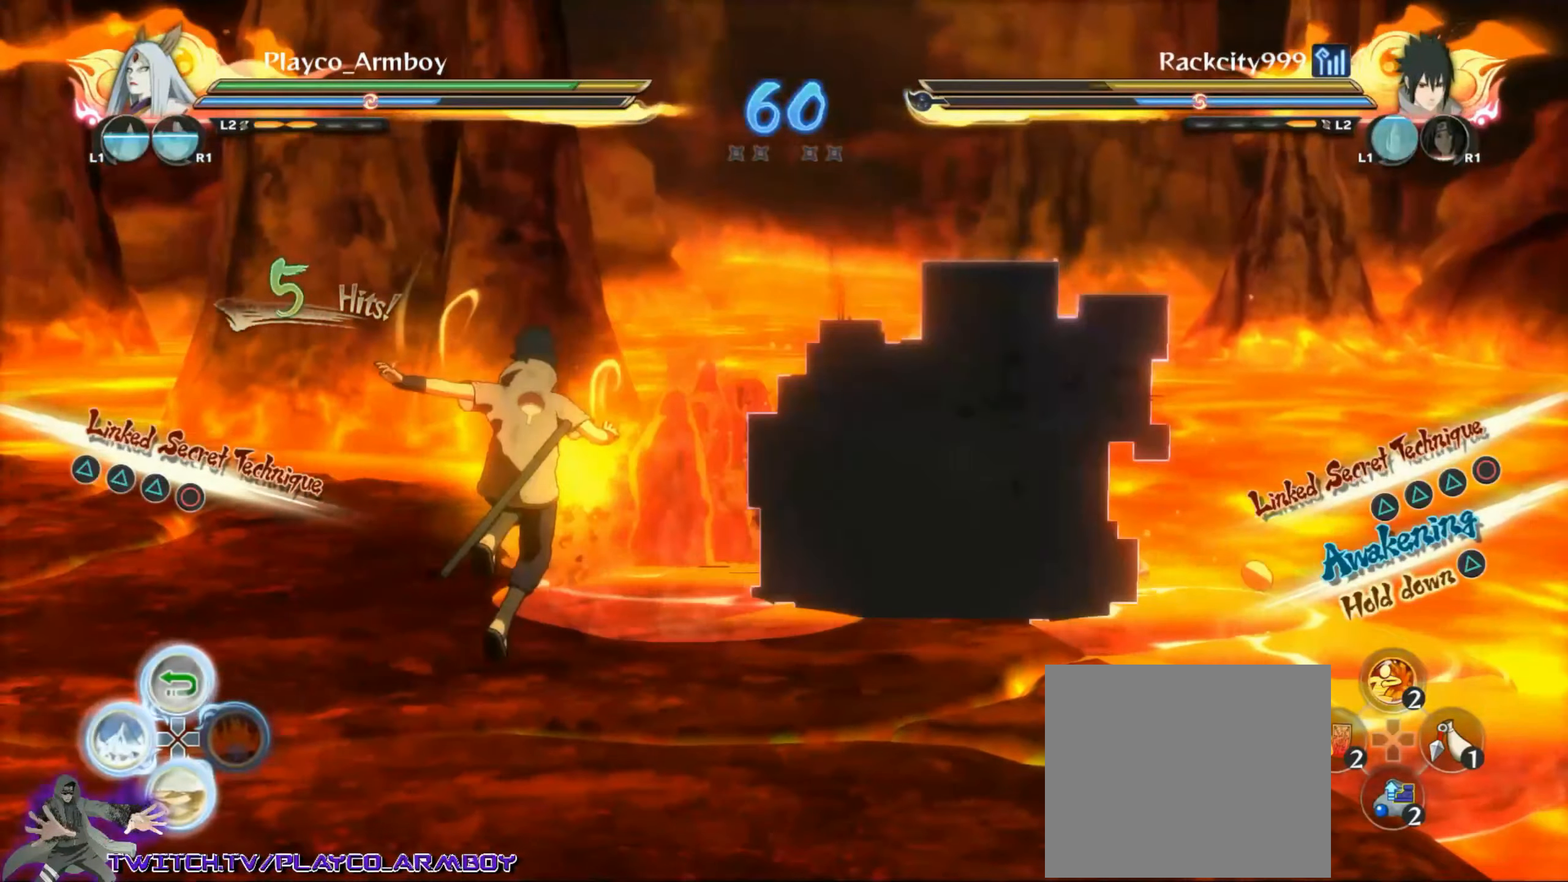
{"buttons": ["CROSS"], "left_stick": "center", "right_stick": "center", "events": [[216, "CROSS", "up"], [216, "left_stick", "center"], [416, "CROSS", "down"]]}
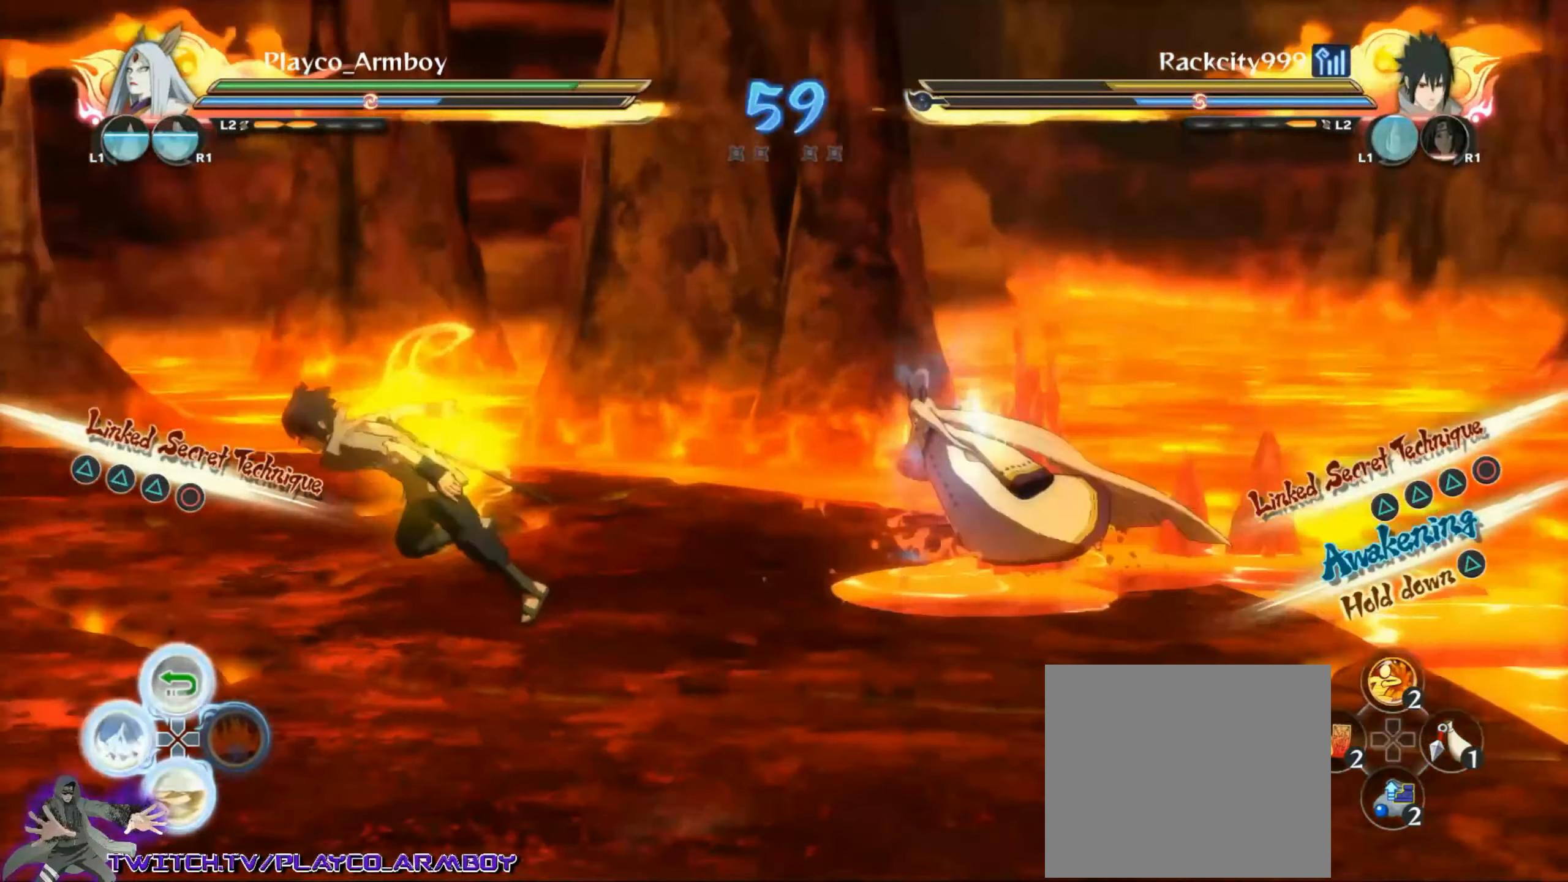
{"buttons": [], "left_stick": "center", "right_stick": "center", "events": [[16, "left_stick", "left"], [116, "left_stick", "center"], [216, "left_stick", "left"], [366, "CROSS", "up"], [500, "left_stick", "center"]]}
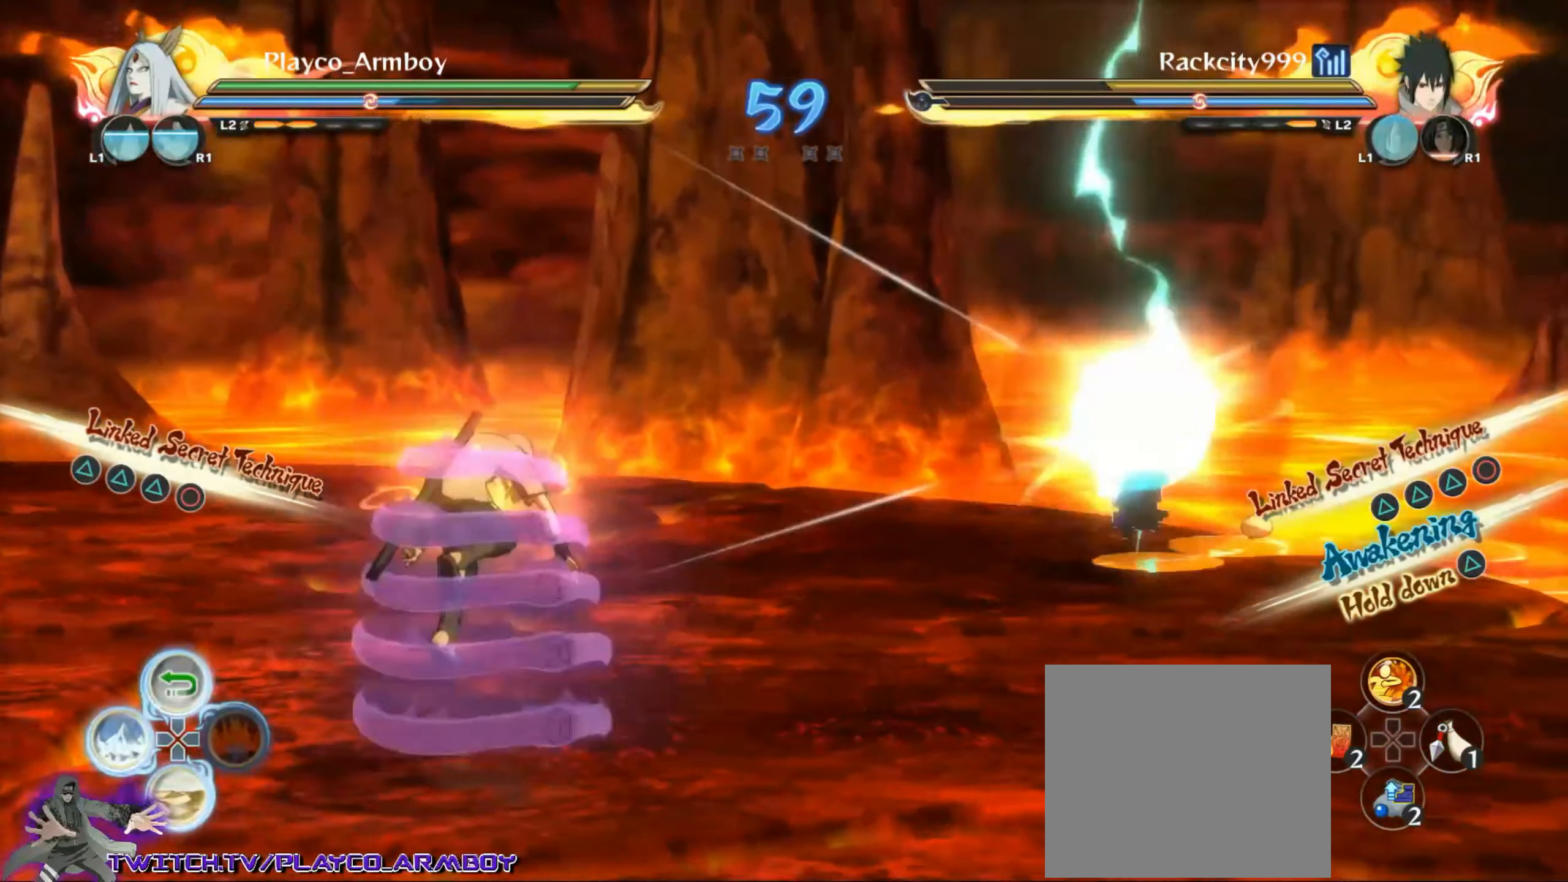
{"buttons": ["CIRCLE"], "left_stick": "down", "right_stick": "center", "events": [[66, "R2", "down"], [116, "right_stick", "right"], [133, "R2", "up"], [166, "CIRCLE", "down"], [183, "right_stick", "center"], [267, "CIRCLE", "up"], [283, "left_stick", "down-left"], [317, "CIRCLE", "down"], [383, "CIRCLE", "up"], [483, "CIRCLE", "down"], [483, "left_stick", "down"]]}
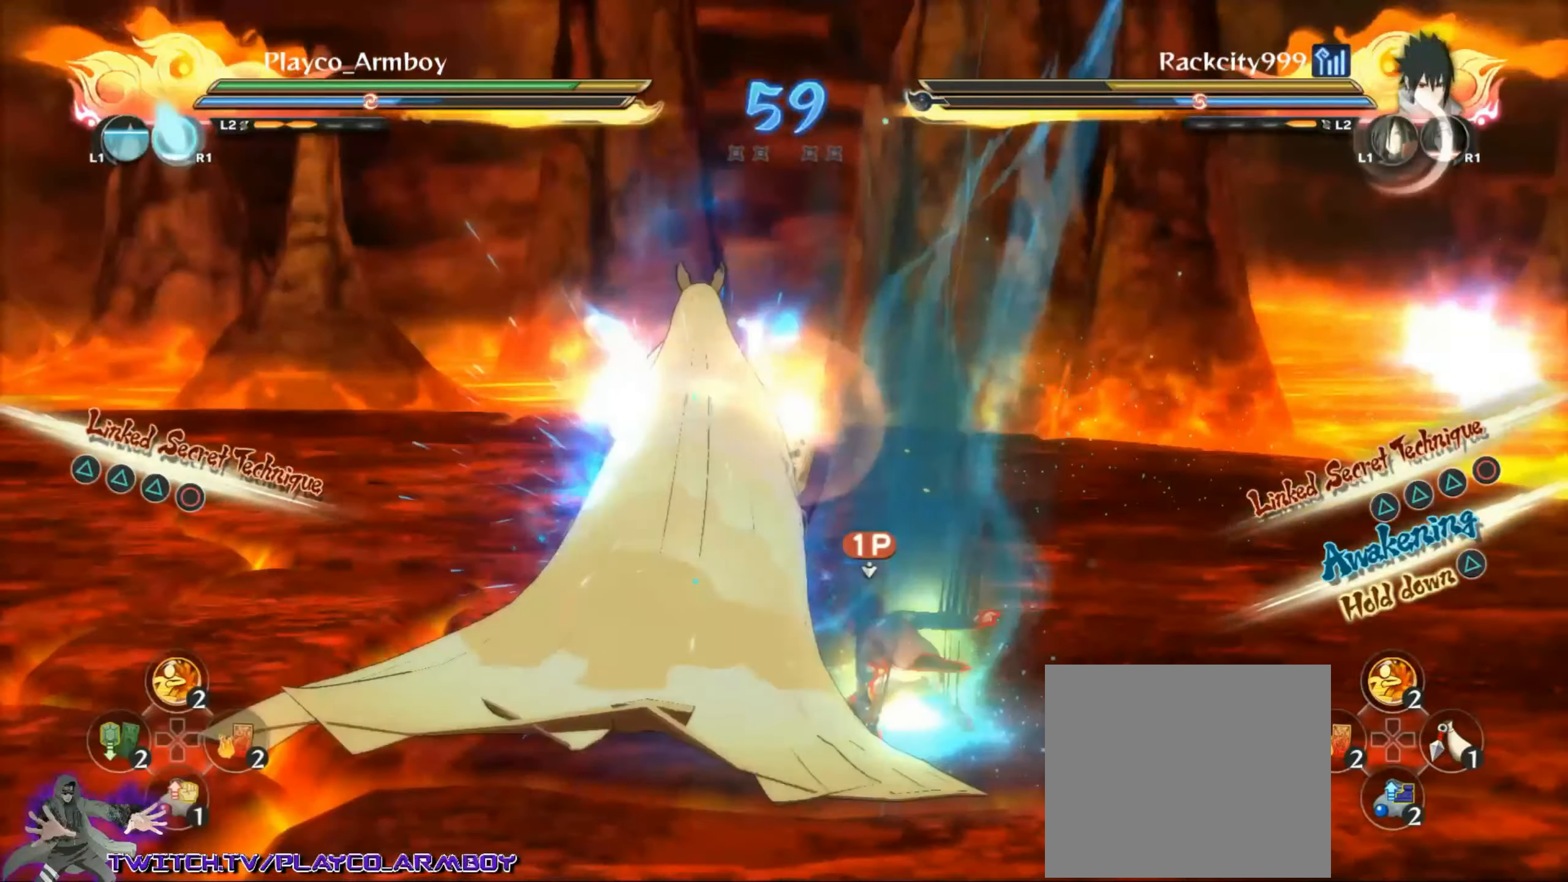
{"buttons": ["CIRCLE"], "left_stick": "down", "right_stick": "center", "events": [[117, "CIRCLE", "up"], [217, "CIRCLE", "down"], [367, "CIRCLE", "up"], [433, "CIRCLE", "down"]]}
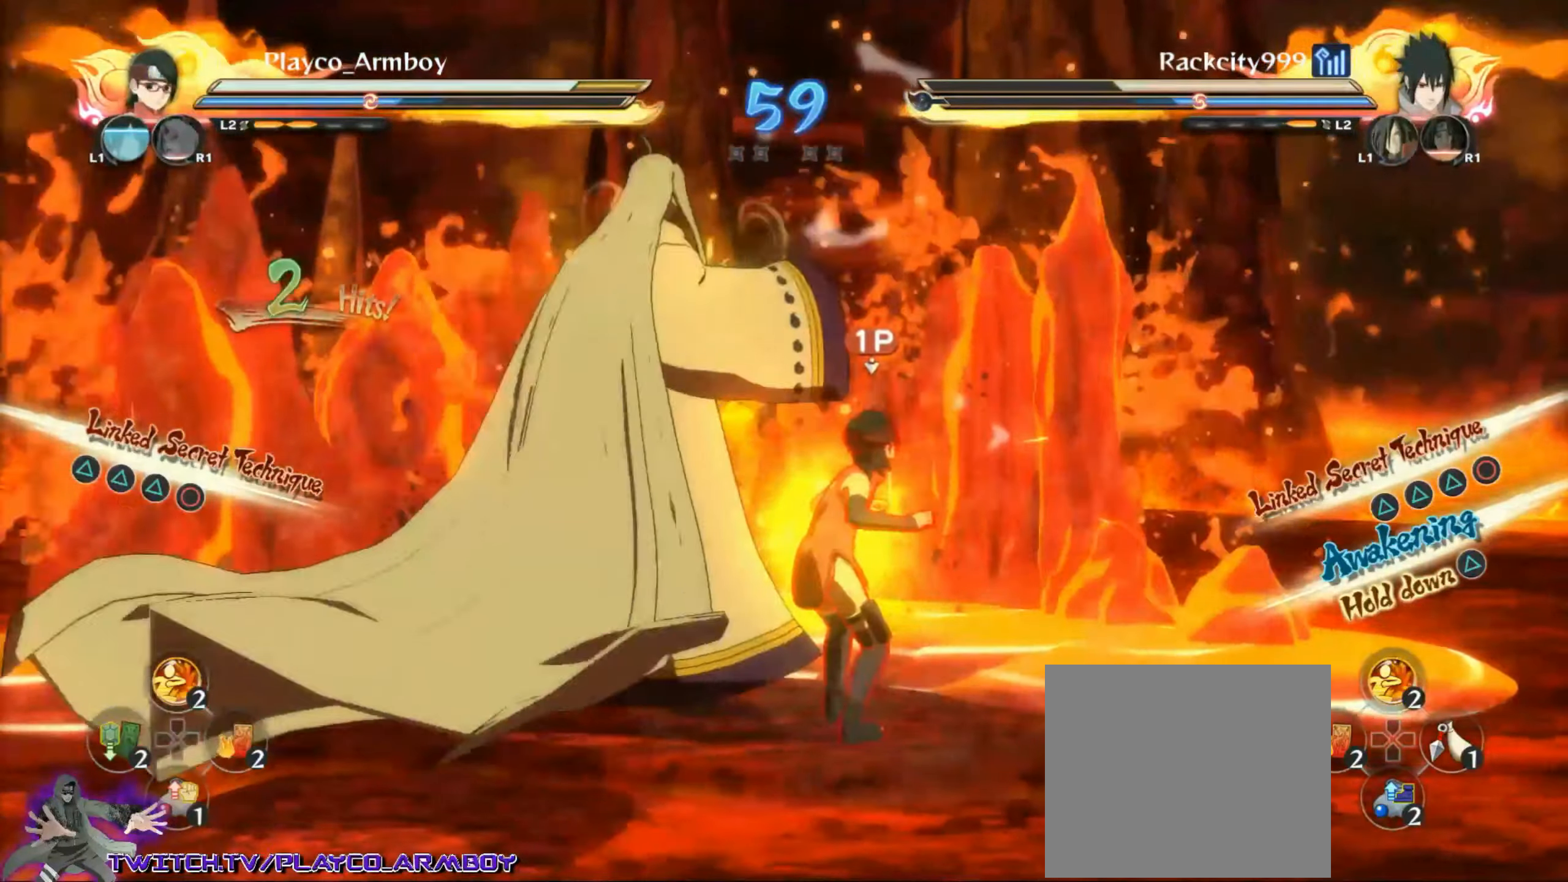
{"buttons": ["CROSS"], "left_stick": "right", "right_stick": "left", "events": [[67, "CIRCLE", "up"], [167, "CIRCLE", "down"], [283, "CIRCLE", "up"], [417, "TRIANGLE", "down"], [417, "right_stick", "left"], [467, "TRIANGLE", "up"], [483, "CROSS", "down"], [500, "left_stick", "right"]]}
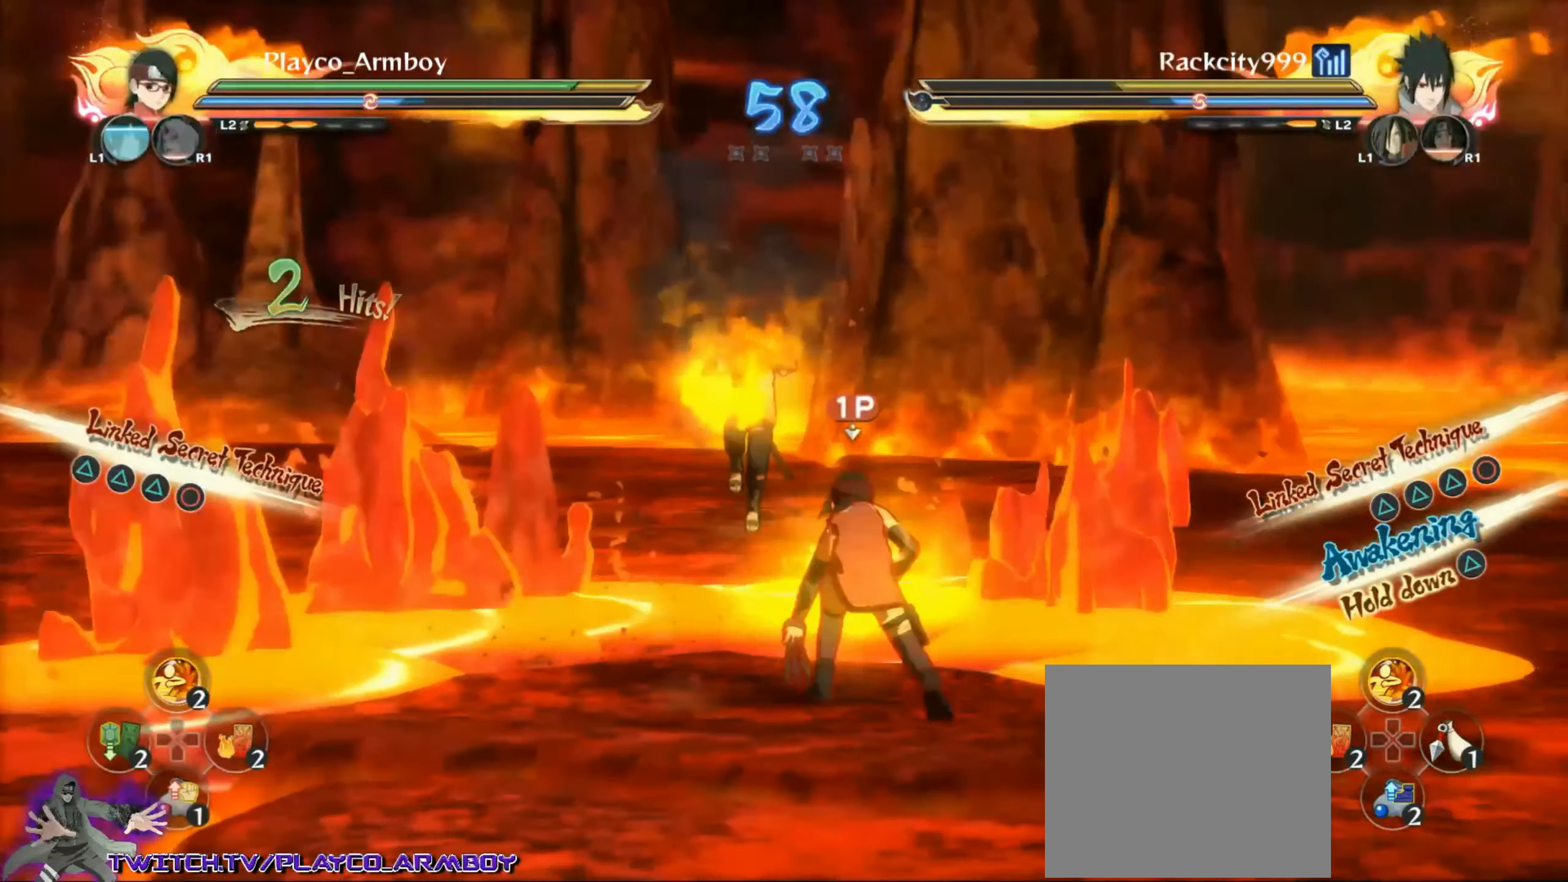
{"buttons": [], "left_stick": "up-right", "right_stick": "center", "events": [[67, "CROSS", "up"], [67, "right_stick", "center"], [217, "CIRCLE", "down"], [267, "CROSS", "down"], [267, "TRIANGLE", "down"], [317, "CIRCLE", "up"], [367, "TRIANGLE", "up"], [383, "CROSS", "up"], [483, "left_stick", "up-right"]]}
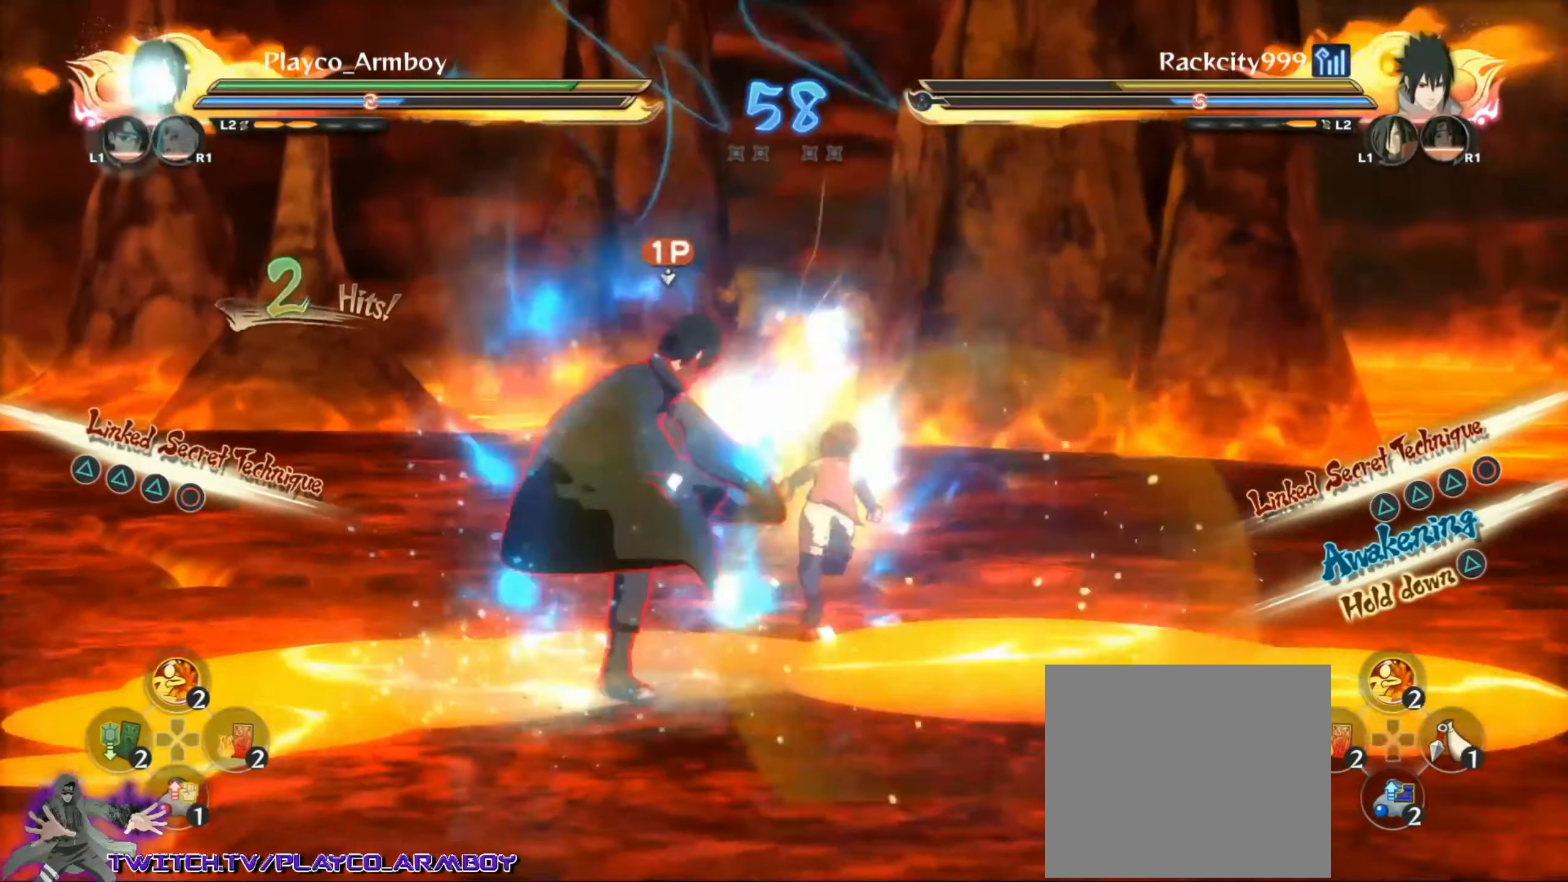
{"buttons": ["CIRCLE"], "left_stick": "up-right", "right_stick": "center", "events": [[33, "CIRCLE", "down"], [133, "CIRCLE", "up"], [217, "CIRCLE", "down"], [283, "CIRCLE", "up"], [467, "CIRCLE", "down"]]}
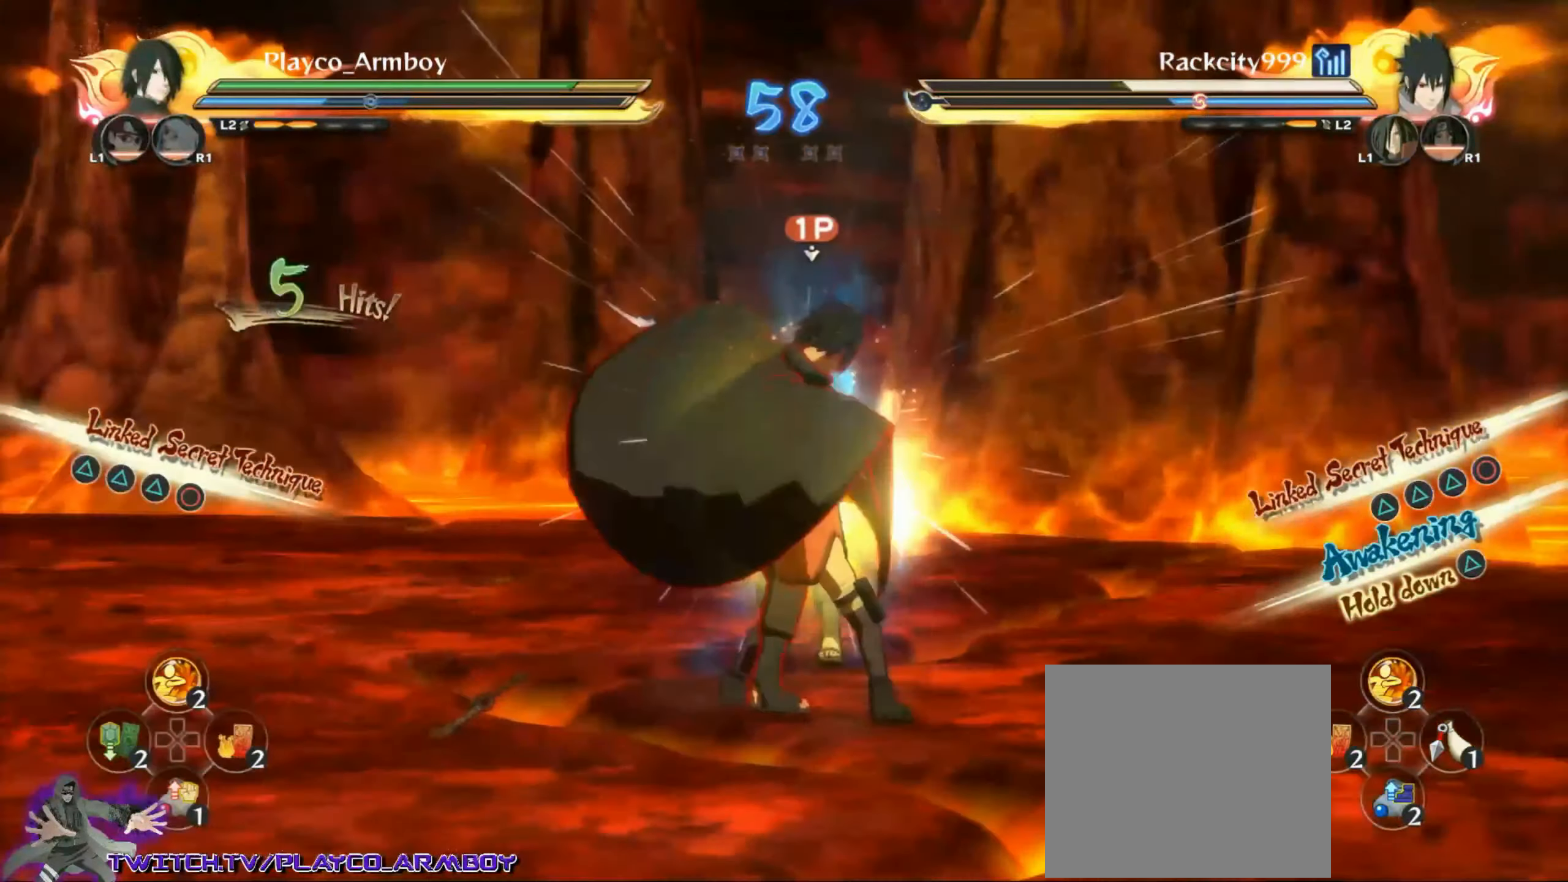
{"buttons": [], "left_stick": "down-left", "right_stick": "center", "events": [[83, "CIRCLE", "up"], [217, "CIRCLE", "down"], [267, "left_stick", "up-left"], [317, "CIRCLE", "up"], [333, "left_stick", "down-left"], [383, "CIRCLE", "down"], [483, "CIRCLE", "up"]]}
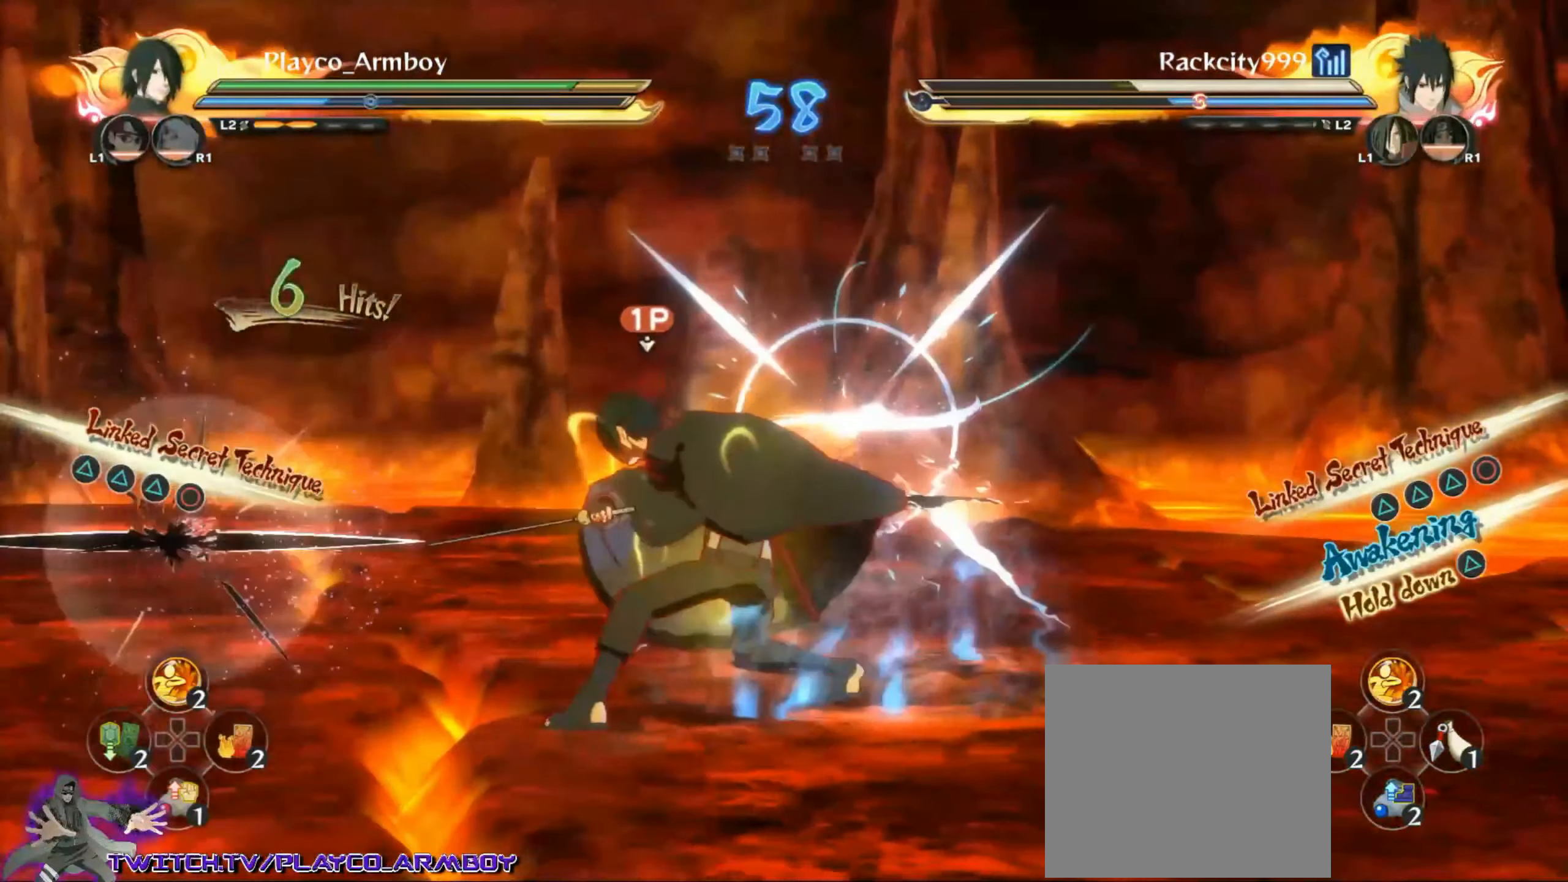
{"buttons": ["L2"], "left_stick": "down-left", "right_stick": "center", "events": [[267, "L2", "down"], [417, "L2", "up"], [467, "L2", "down"]]}
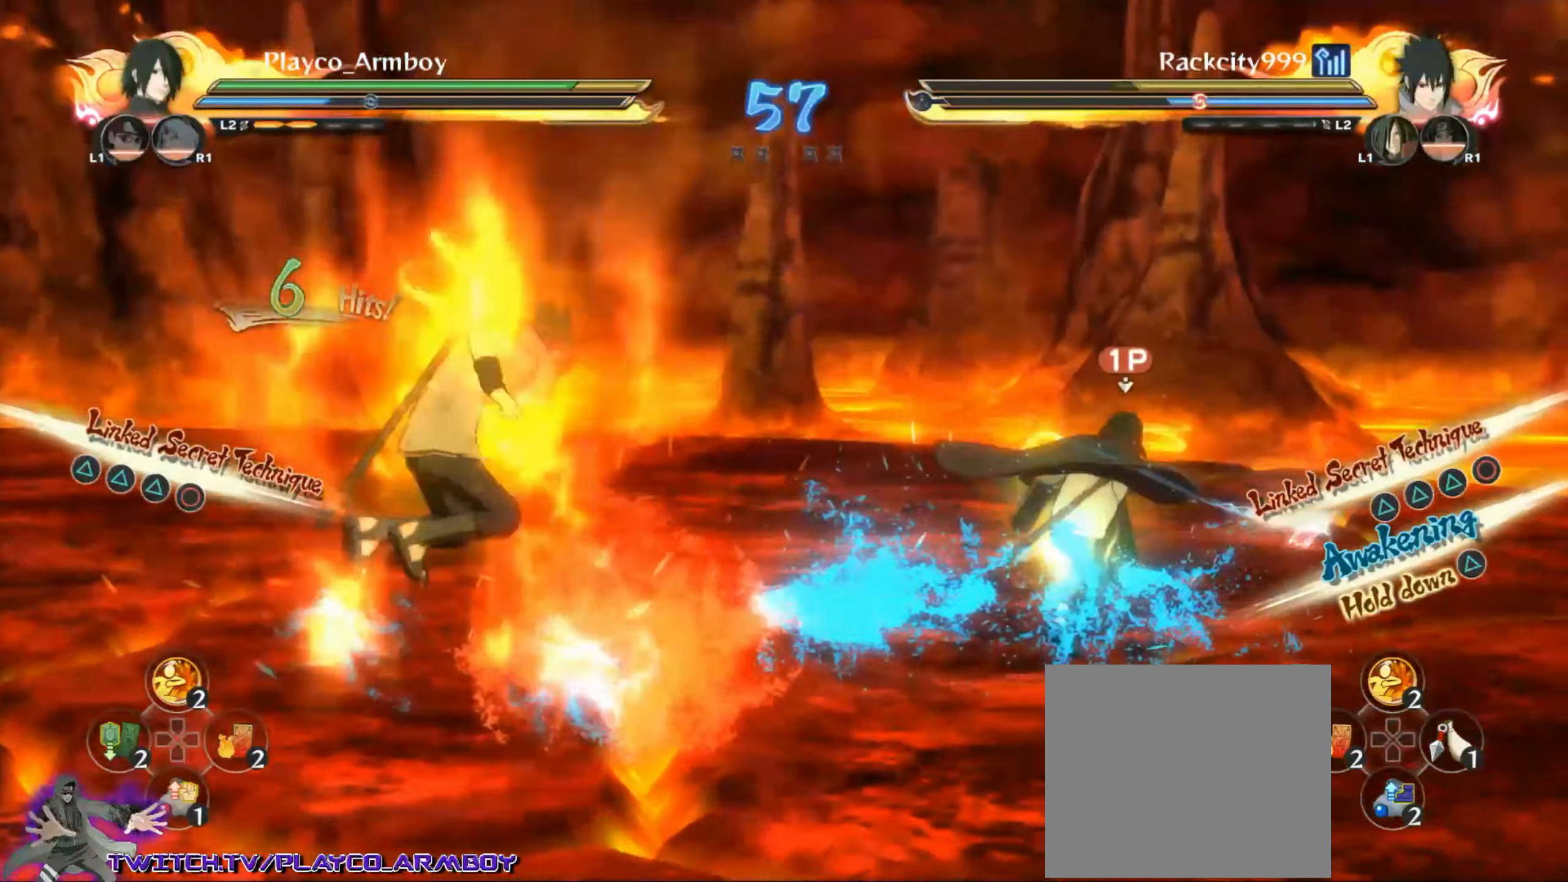
{"buttons": [], "left_stick": "center", "right_stick": "center", "events": [[83, "L2", "up"], [133, "left_stick", "center"], [217, "TRIANGLE", "down"], [267, "TRIANGLE", "up"], [317, "CROSS", "down"], [367, "CROSS", "up"], [417, "CROSS", "down"], [483, "CROSS", "up"]]}
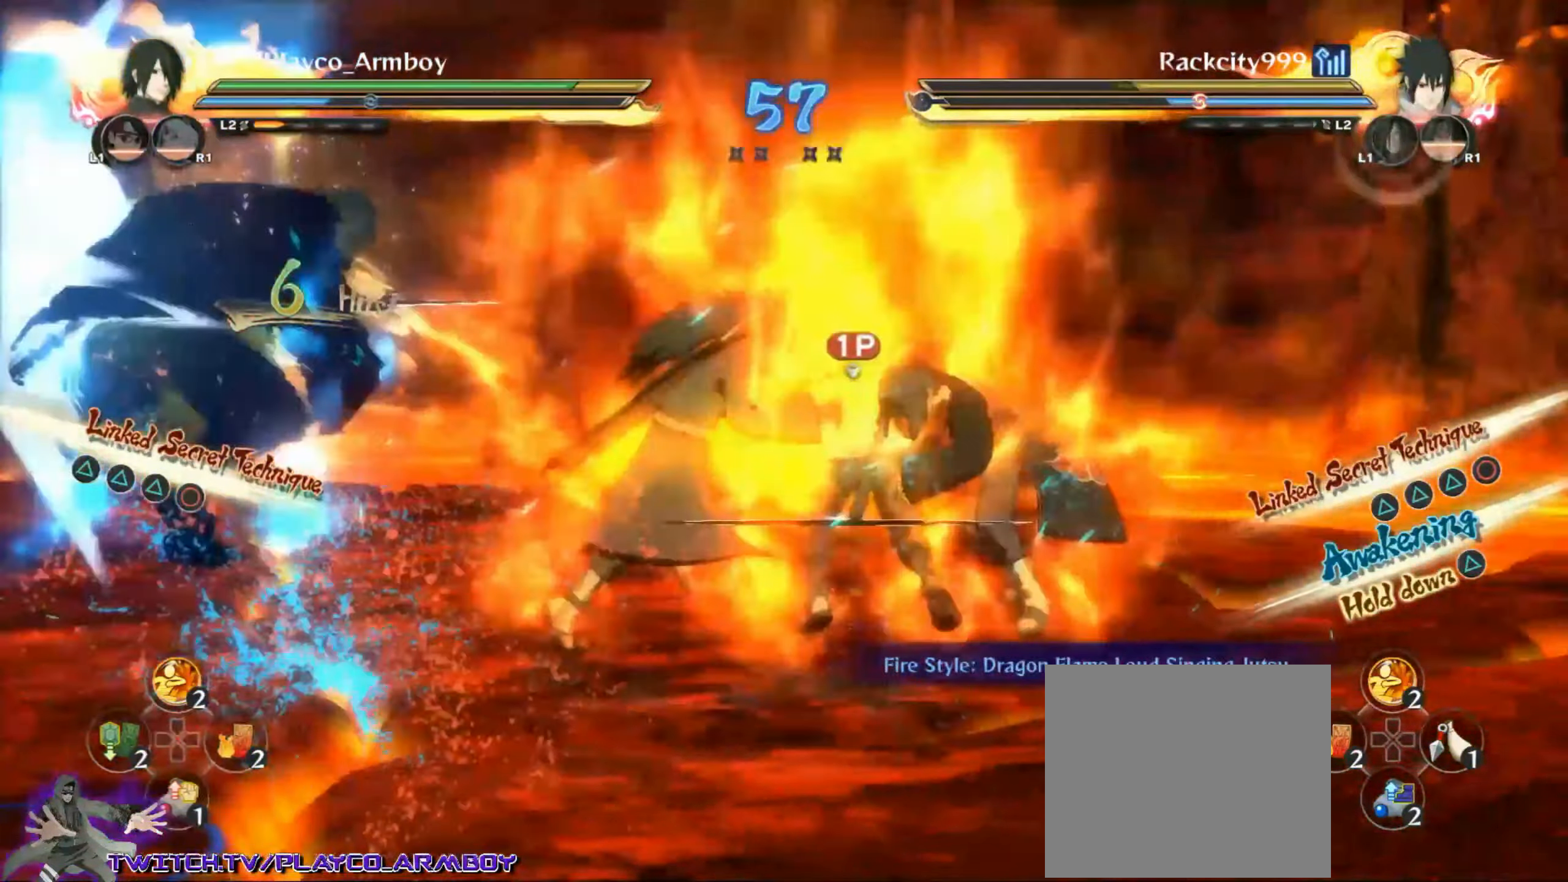
{"buttons": [], "left_stick": "up-right", "right_stick": "center"}
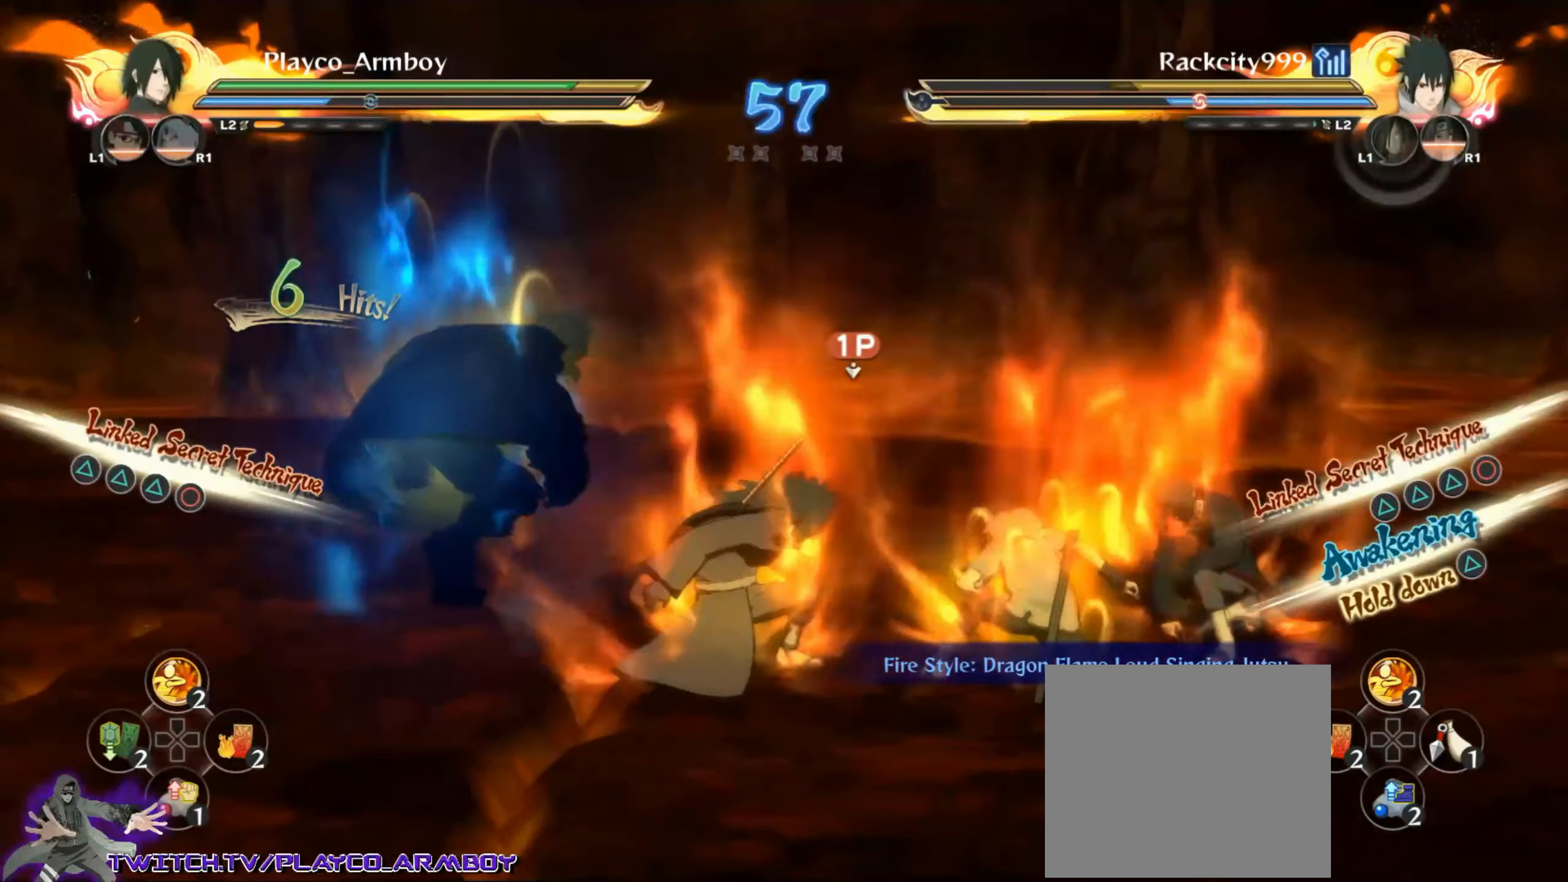
{"buttons": ["L2"], "left_stick": "up-right", "right_stick": "center", "events": [[67, "CROSS", "down"], [67, "L2", "down"], [133, "CROSS", "up"], [167, "L2", "up"], [217, "CROSS", "down"], [233, "L2", "down"], [317, "CROSS", "up"], [367, "CROSS", "down"], [367, "L2", "up"], [417, "L2", "down"], [467, "CROSS", "up"]]}
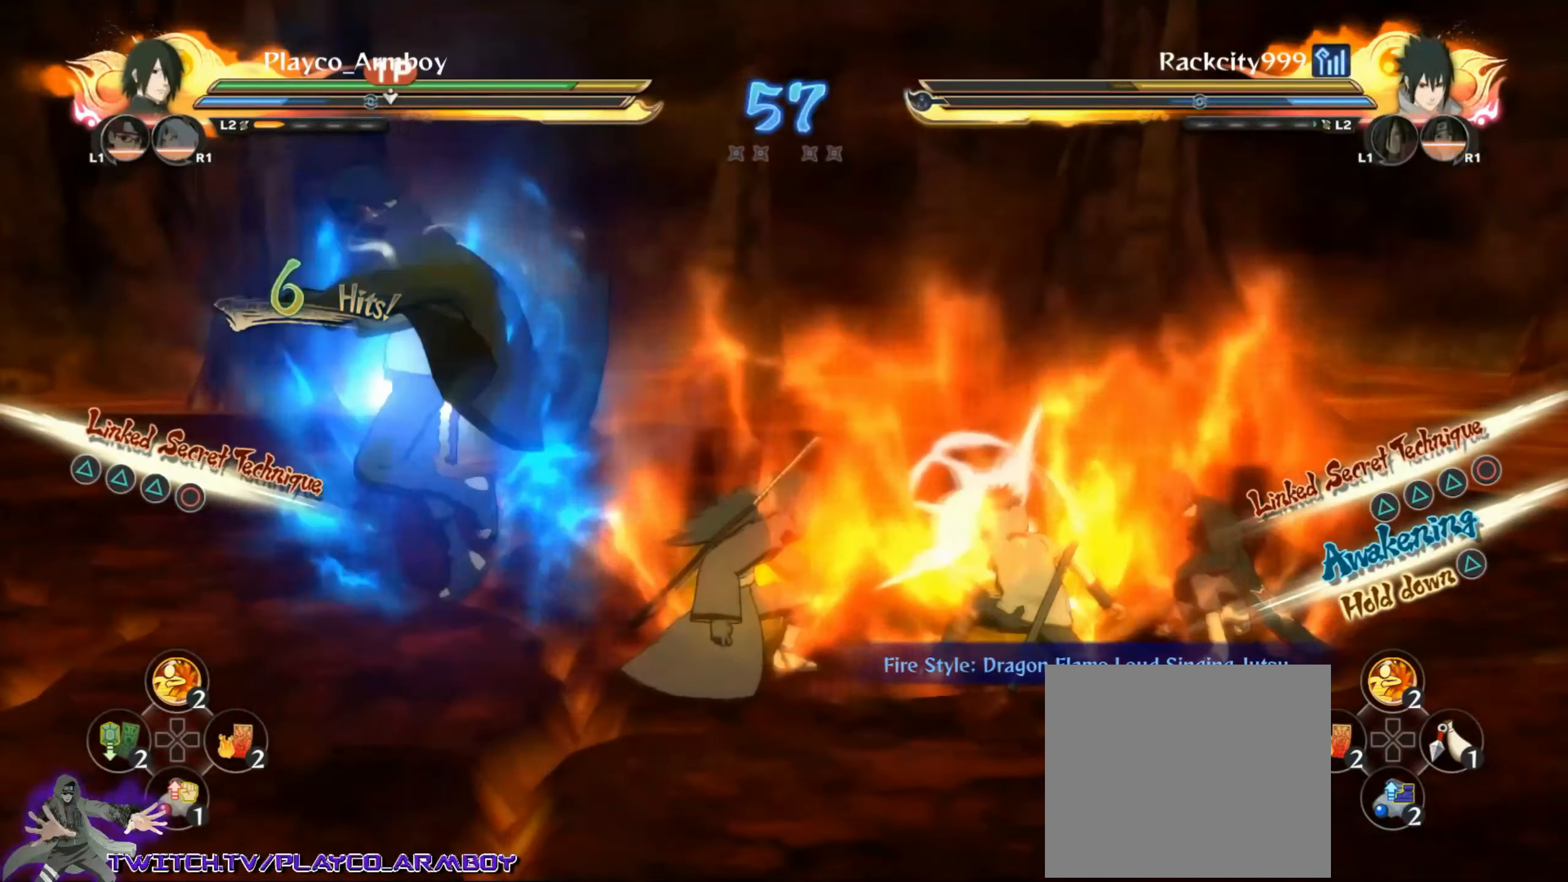
{"buttons": ["CIRCLE"], "left_stick": "down-right", "right_stick": "center", "events": [[33, "L2", "up"], [83, "CIRCLE", "down"], [133, "L2", "down"], [167, "CIRCLE", "up"], [267, "CIRCLE", "down"], [267, "L2", "up"], [267, "left_stick", "right"], [367, "CIRCLE", "up"], [417, "left_stick", "down-right"], [467, "CIRCLE", "down"]]}
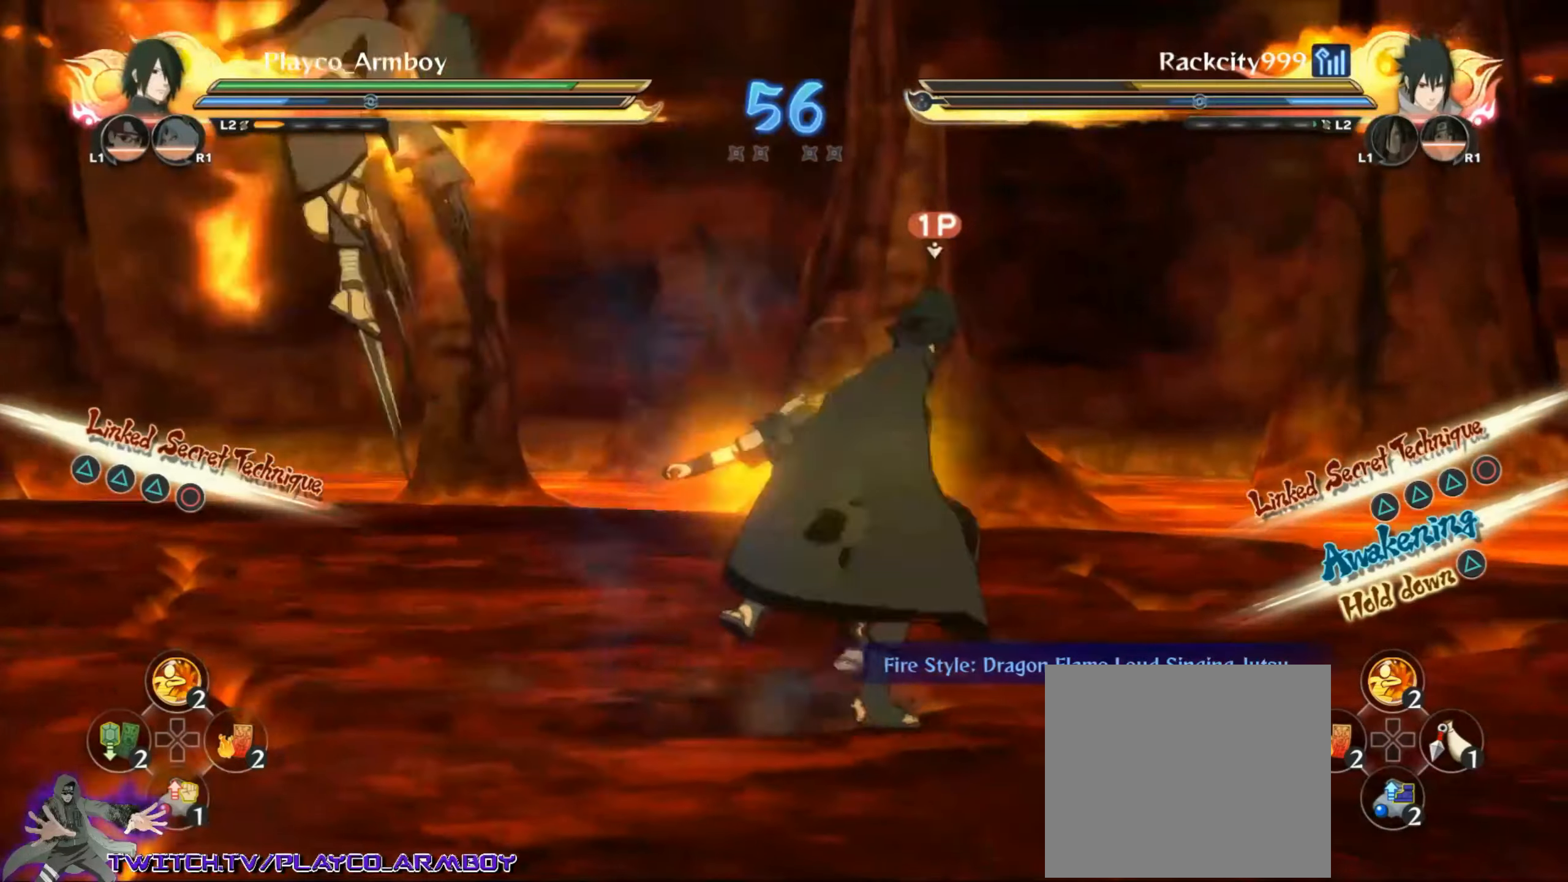
{"buttons": ["CIRCLE"], "left_stick": "down", "right_stick": "center", "events": [[17, "left_stick", "down"], [117, "CIRCLE", "up"], [167, "CIRCLE", "down"], [317, "CIRCLE", "up"], [417, "CIRCLE", "down"]]}
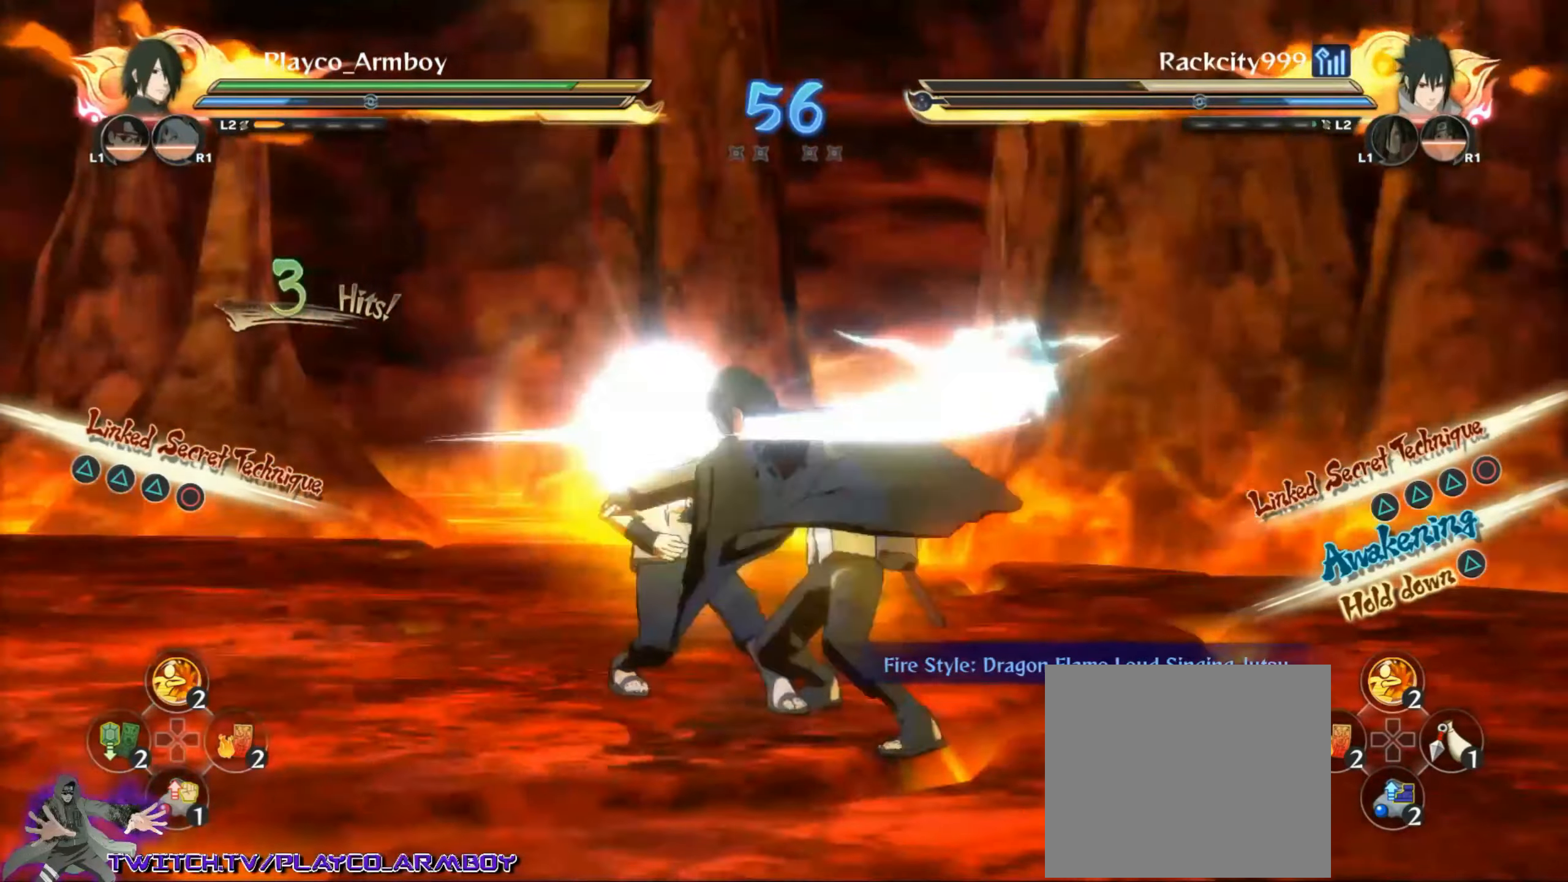
{"buttons": [], "left_stick": "down", "right_stick": "center", "events": [[34, "CIRCLE", "up"], [117, "CIRCLE", "down"], [217, "CIRCLE", "up"], [317, "CIRCLE", "down"], [434, "CIRCLE", "up"]]}
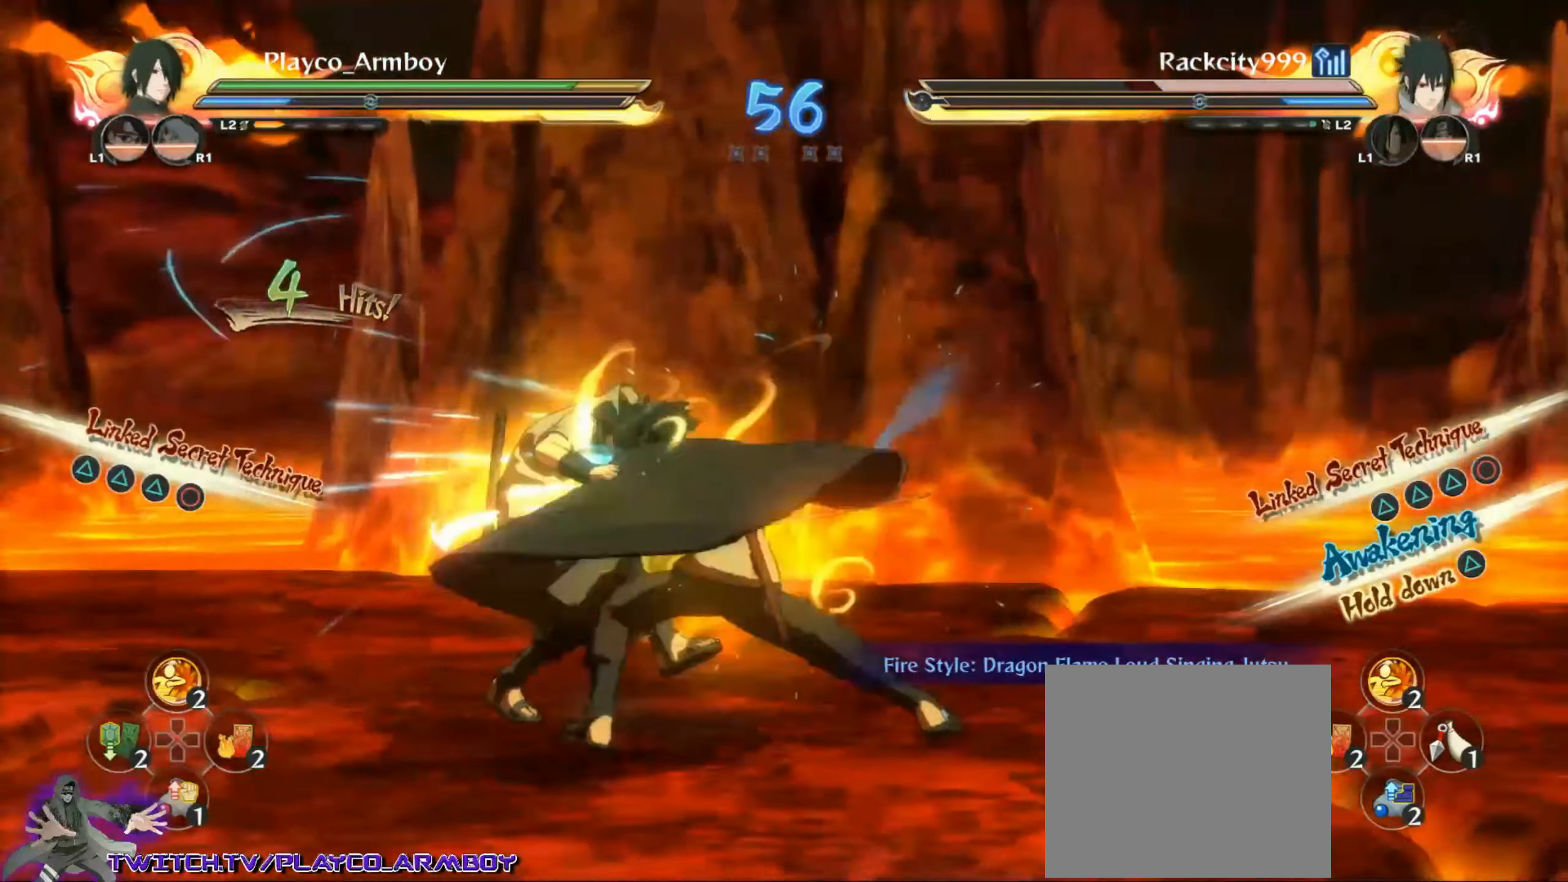
{"buttons": [], "left_stick": "down-right", "right_stick": "center", "events": [[17, "CIRCLE", "down"], [117, "CIRCLE", "up"], [167, "CIRCLE", "down"], [184, "right_stick", "down-left"], [317, "CIRCLE", "up"], [317, "right_stick", "center"], [367, "right_stick", "down-left"], [467, "right_stick", "center"], [484, "left_stick", "down-right"]]}
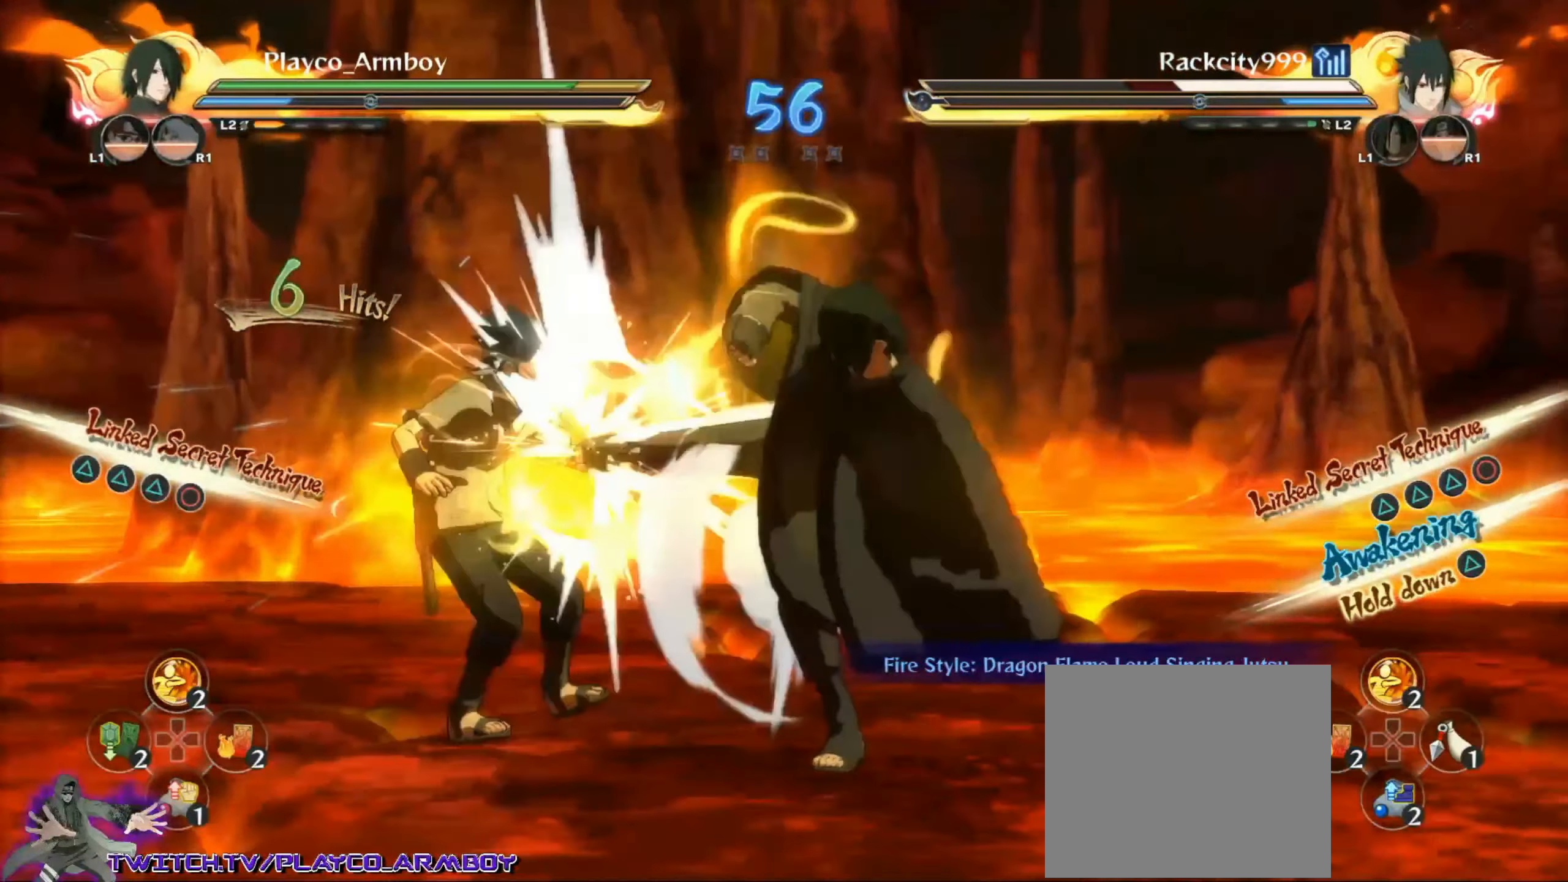
{"buttons": [], "left_stick": "center", "right_stick": "center", "events": [[434, "right_stick", "down-left"], [500, "left_stick", "center"], [500, "right_stick", "center"]]}
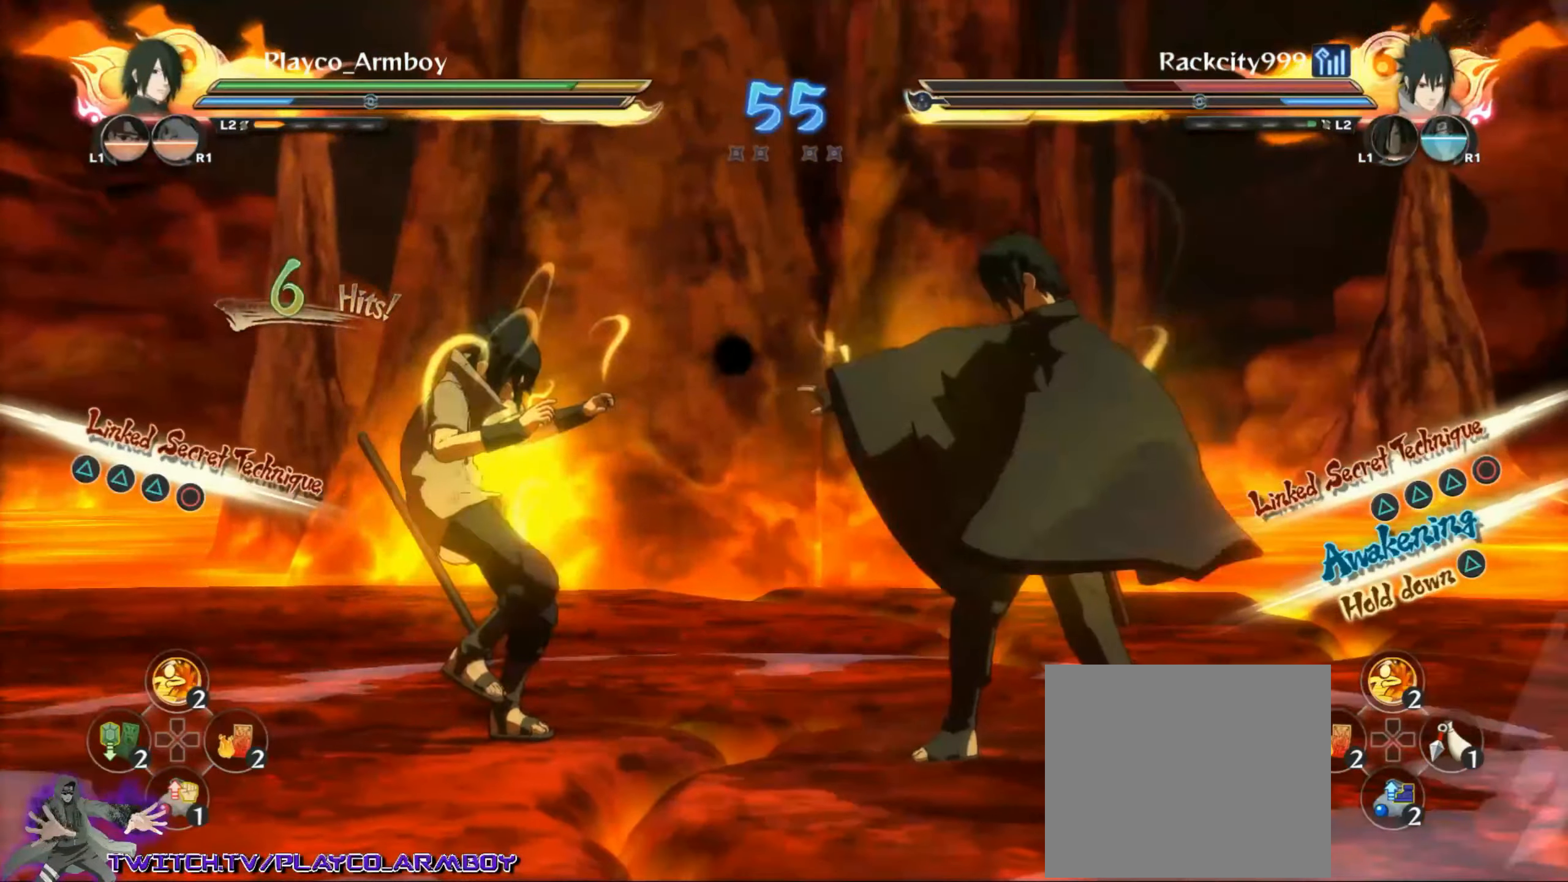
{"buttons": [], "left_stick": "center", "right_stick": "center", "events": [[217, "CROSS", "down"], [367, "CROSS", "up"]]}
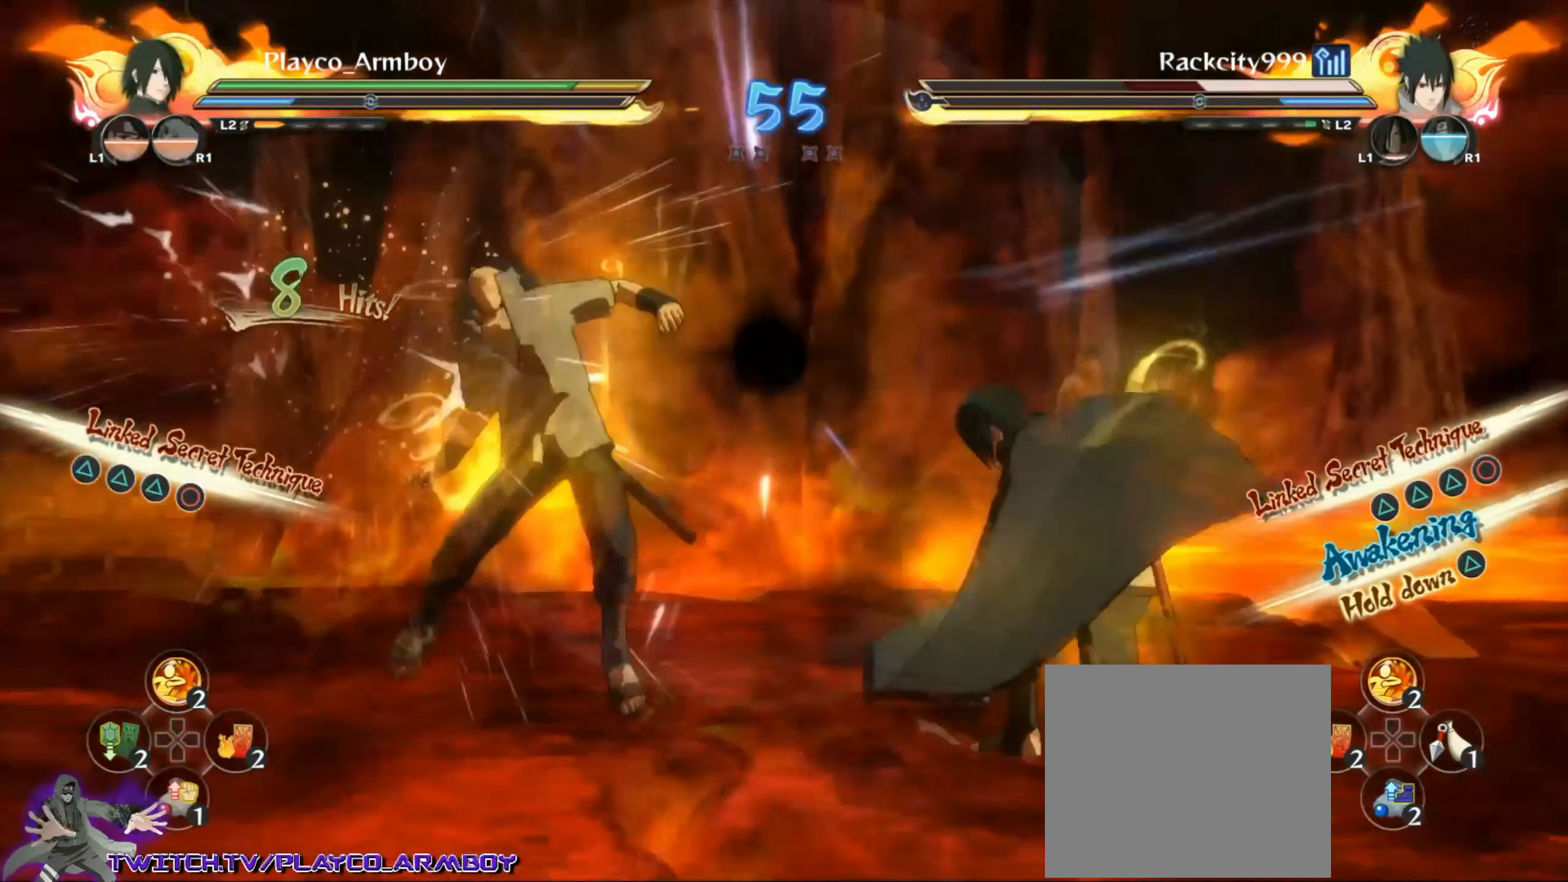
{"buttons": ["CIRCLE"], "left_stick": "down-left", "right_stick": "left", "events": [[334, "left_stick", "down-left"], [467, "CIRCLE", "down"], [500, "right_stick", "left"]]}
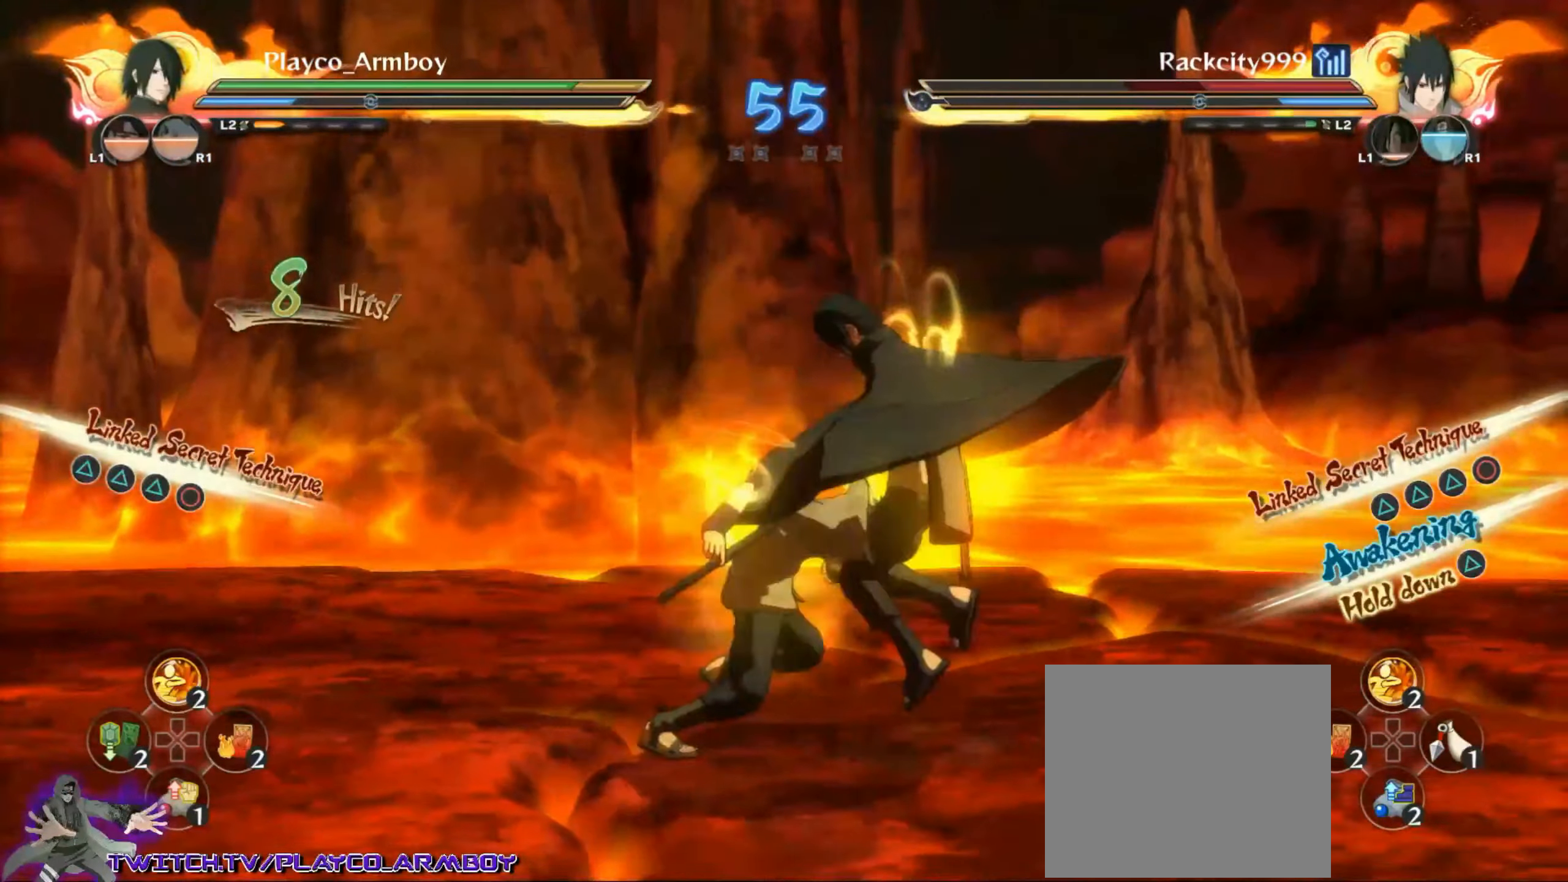
{"buttons": ["CIRCLE"], "left_stick": "down", "right_stick": "center", "events": [[34, "CIRCLE", "up"], [117, "CIRCLE", "down"], [117, "left_stick", "down"], [184, "CIRCLE", "up"], [217, "right_stick", "center"], [267, "CIRCLE", "down"], [417, "CIRCLE", "up"], [484, "CIRCLE", "down"]]}
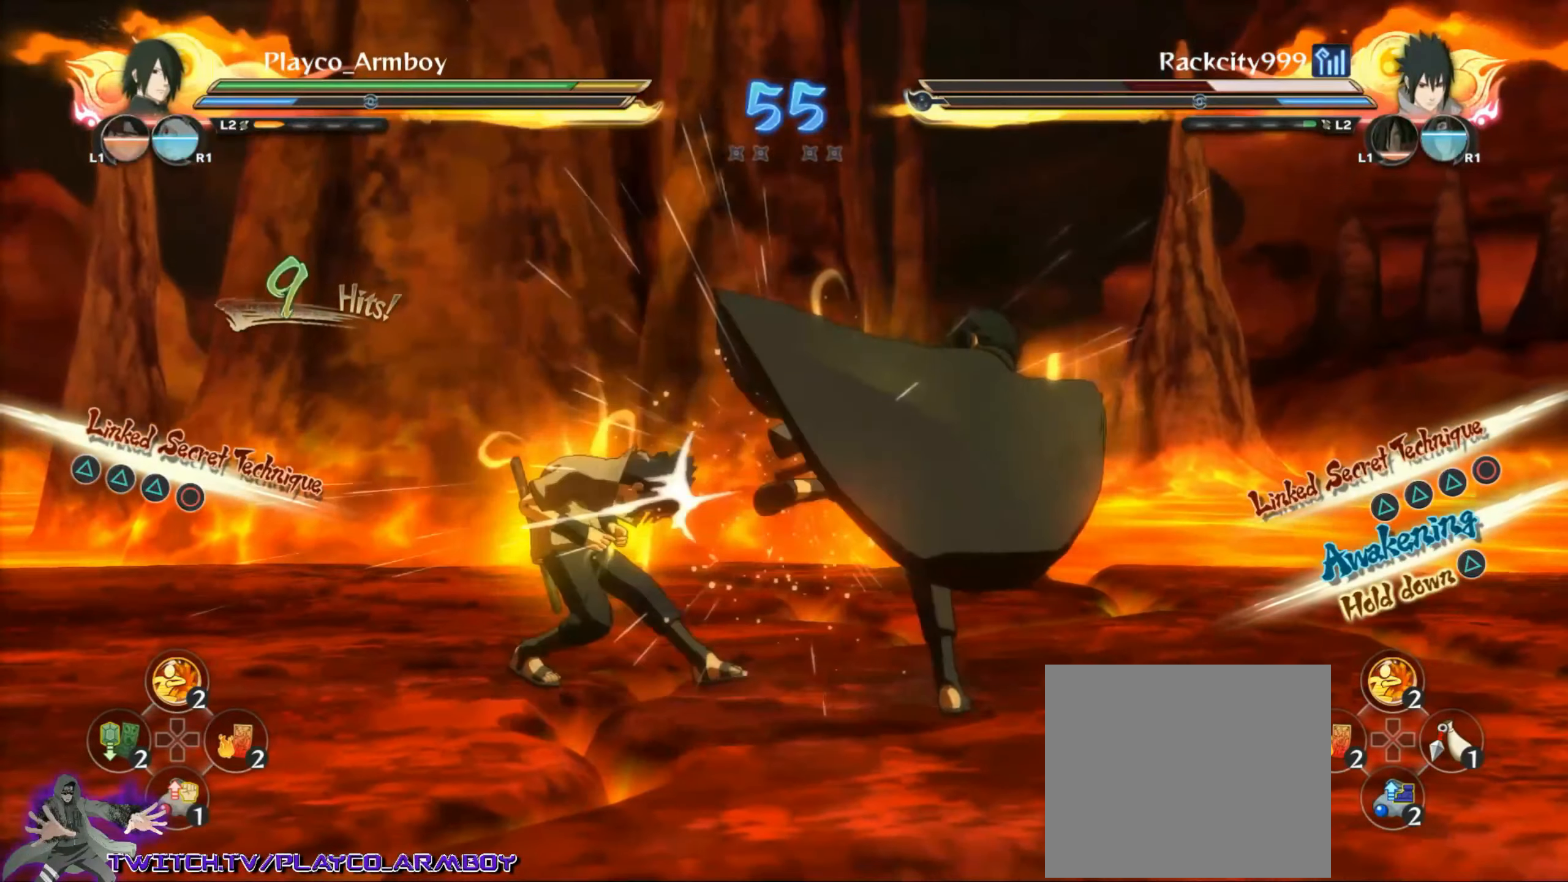
{"buttons": ["CIRCLE"], "left_stick": "down", "right_stick": "center", "events": [[117, "CIRCLE", "up"], [217, "CIRCLE", "down"], [317, "CIRCLE", "up"], [417, "CIRCLE", "down"]]}
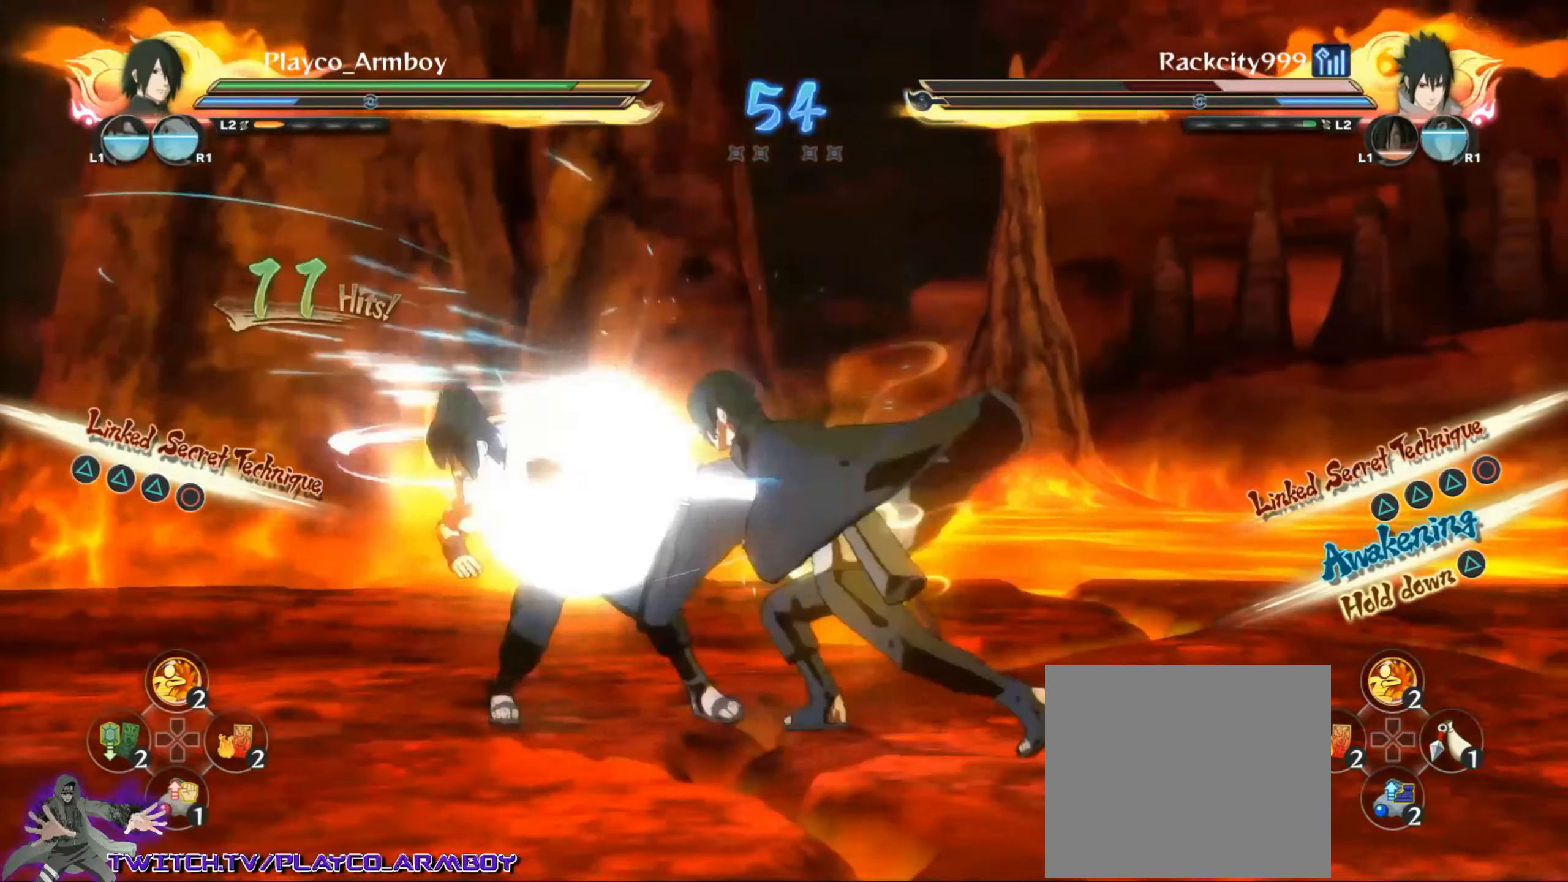
{"buttons": [], "left_stick": "down", "right_stick": "center", "events": [[17, "CIRCLE", "up"], [117, "CIRCLE", "down"], [234, "CIRCLE", "up"], [334, "CIRCLE", "down"], [467, "CIRCLE", "up"]]}
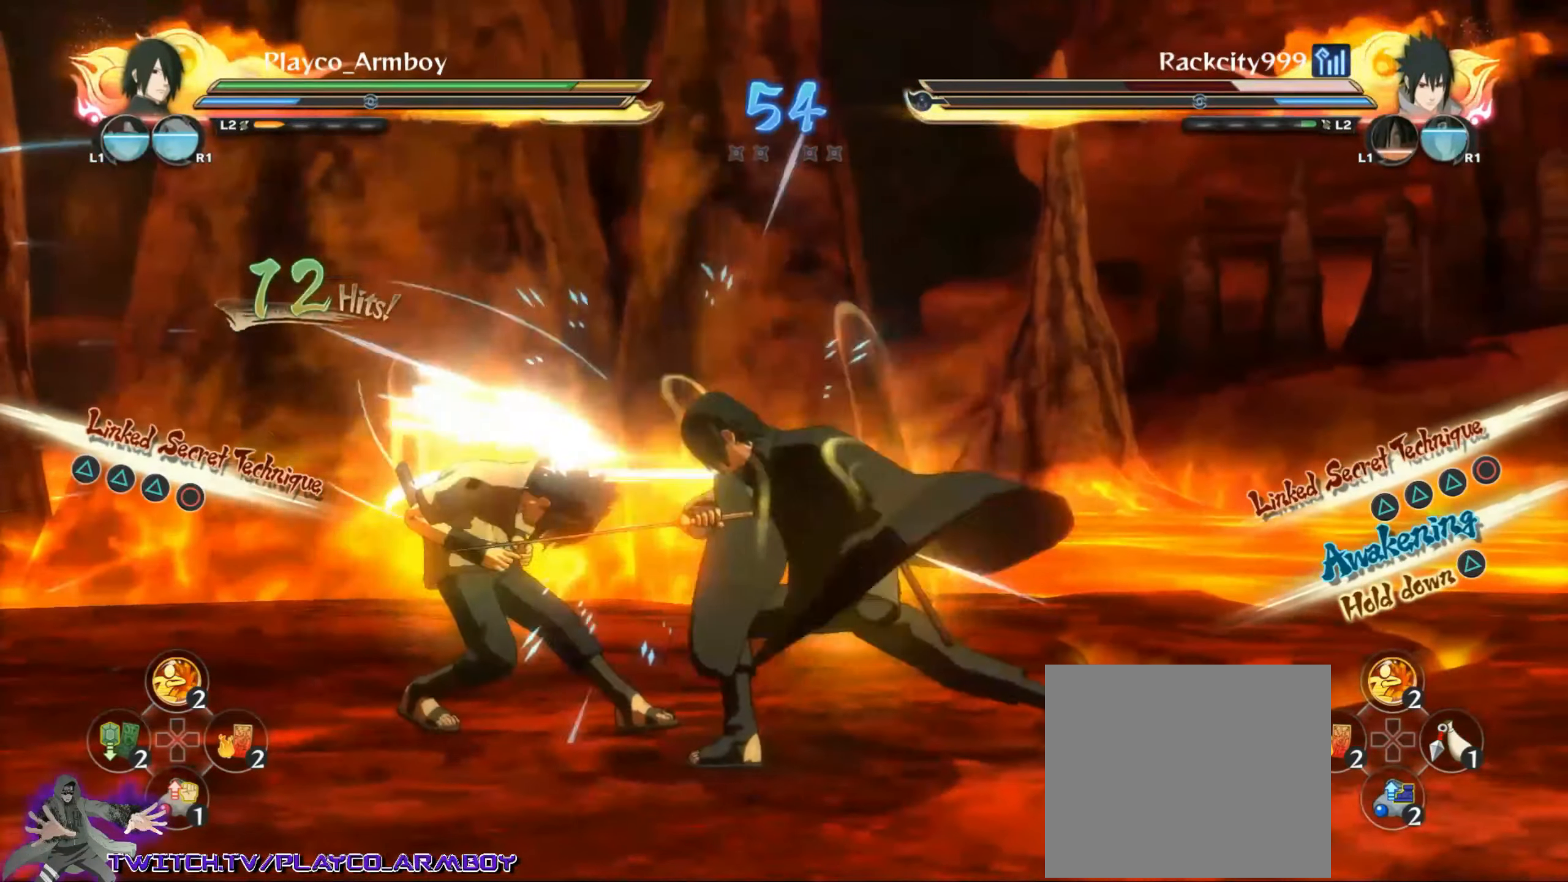
{"buttons": [], "left_stick": "down", "right_stick": "center", "events": []}
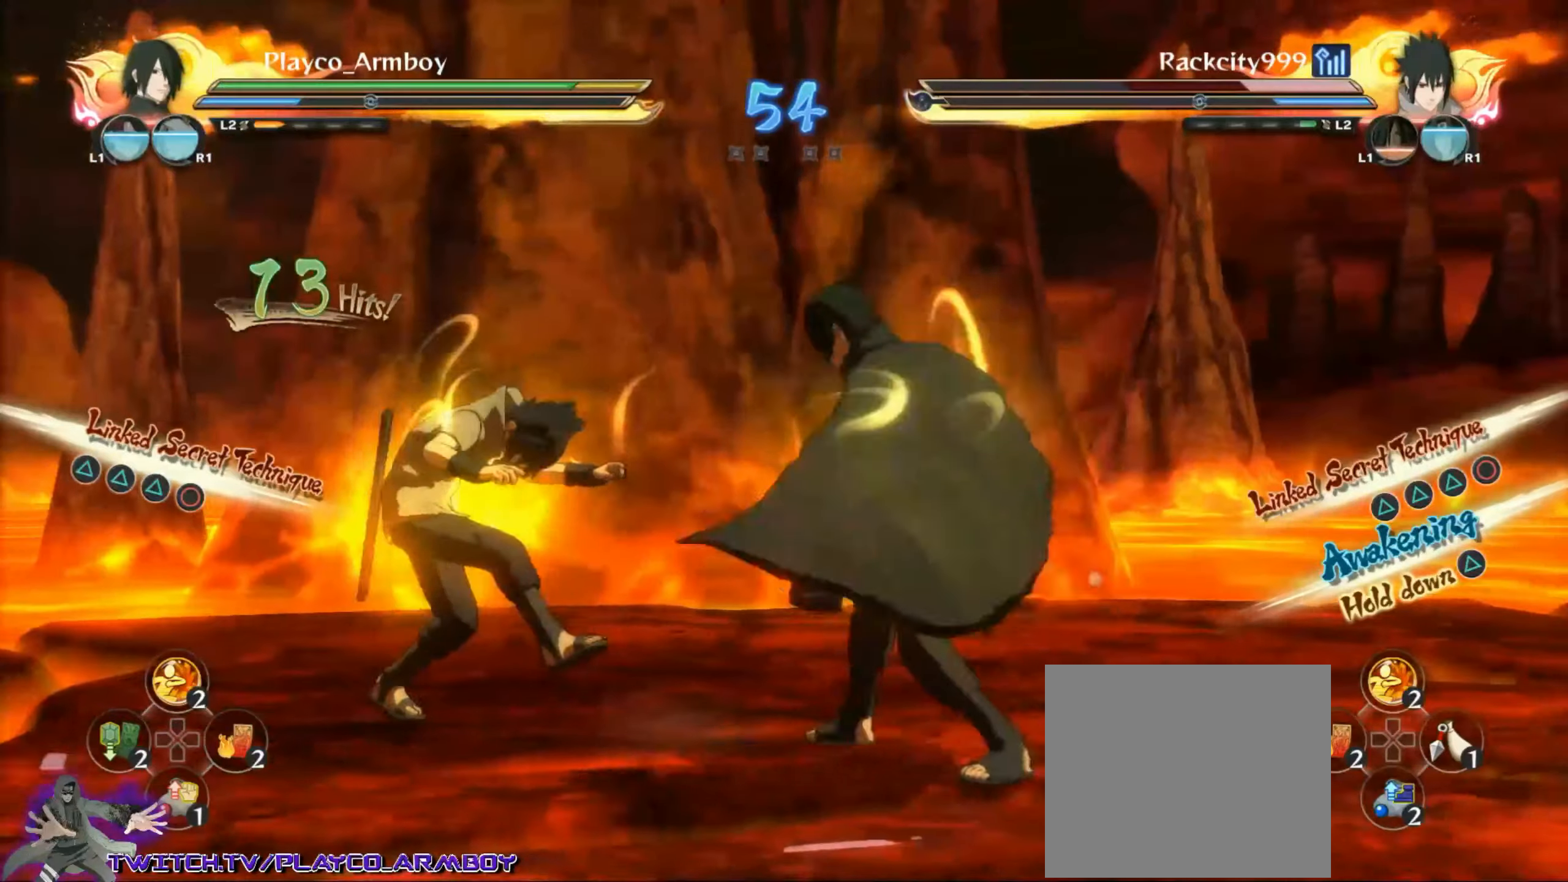
{"buttons": ["CROSS"], "left_stick": "center", "right_stick": "center", "events": [[483, "CROSS", "down"], [500, "left_stick", "center"]]}
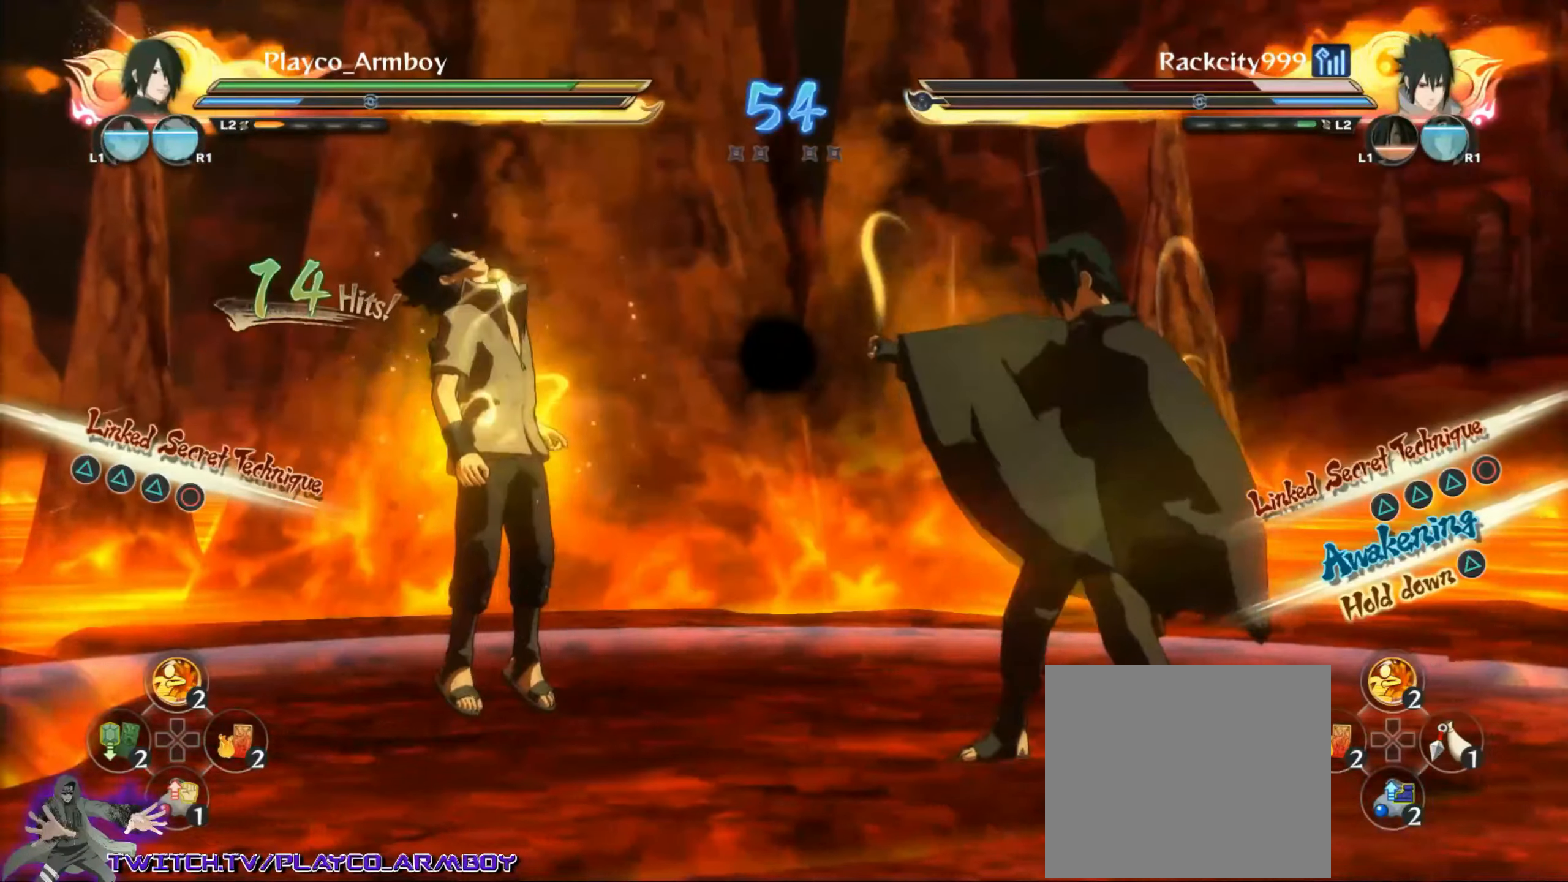
{"buttons": [], "left_stick": "left", "right_stick": "center", "events": [[33, "CROSS", "up"], [133, "TRIANGLE", "down"], [183, "TRIANGLE", "up"], [233, "CROSS", "down"], [266, "left_stick", "left"], [283, "CROSS", "up"], [366, "CROSS", "down"], [466, "CROSS", "up"]]}